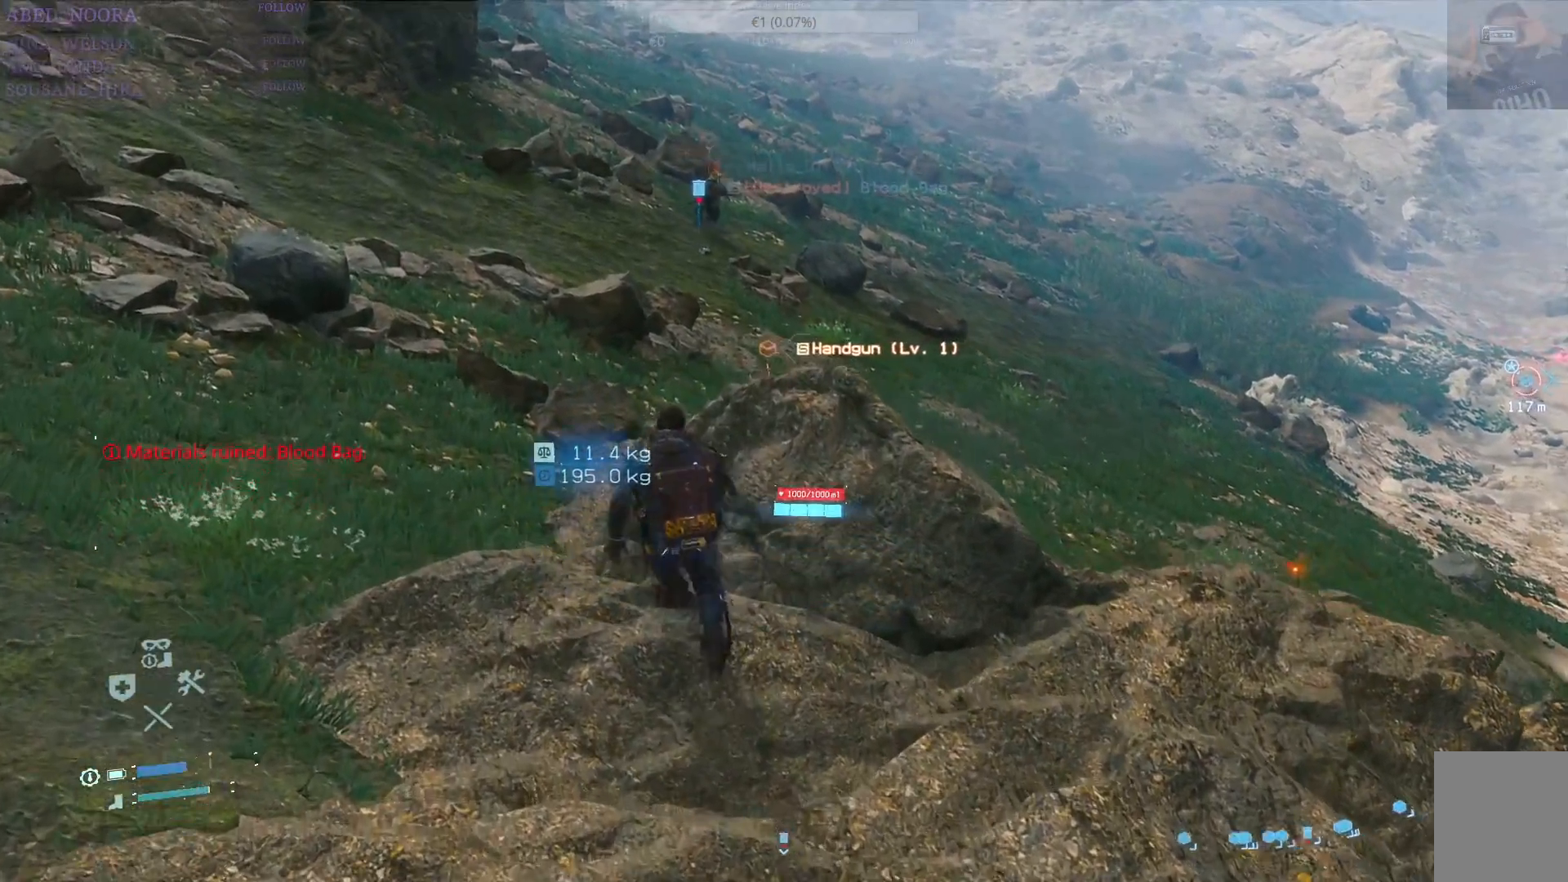
Gameplay with a controller (PlayStation layout); each line is a JSON object with the inputs held at the frame after it. "events" lists button and stick changes between this image and that frame as [ms after this image, input, new state], when the widget could be followed in between.
{"buttons": [], "left_stick": "up-left", "right_stick": "center", "events": [[283, "right_stick", "center"]]}
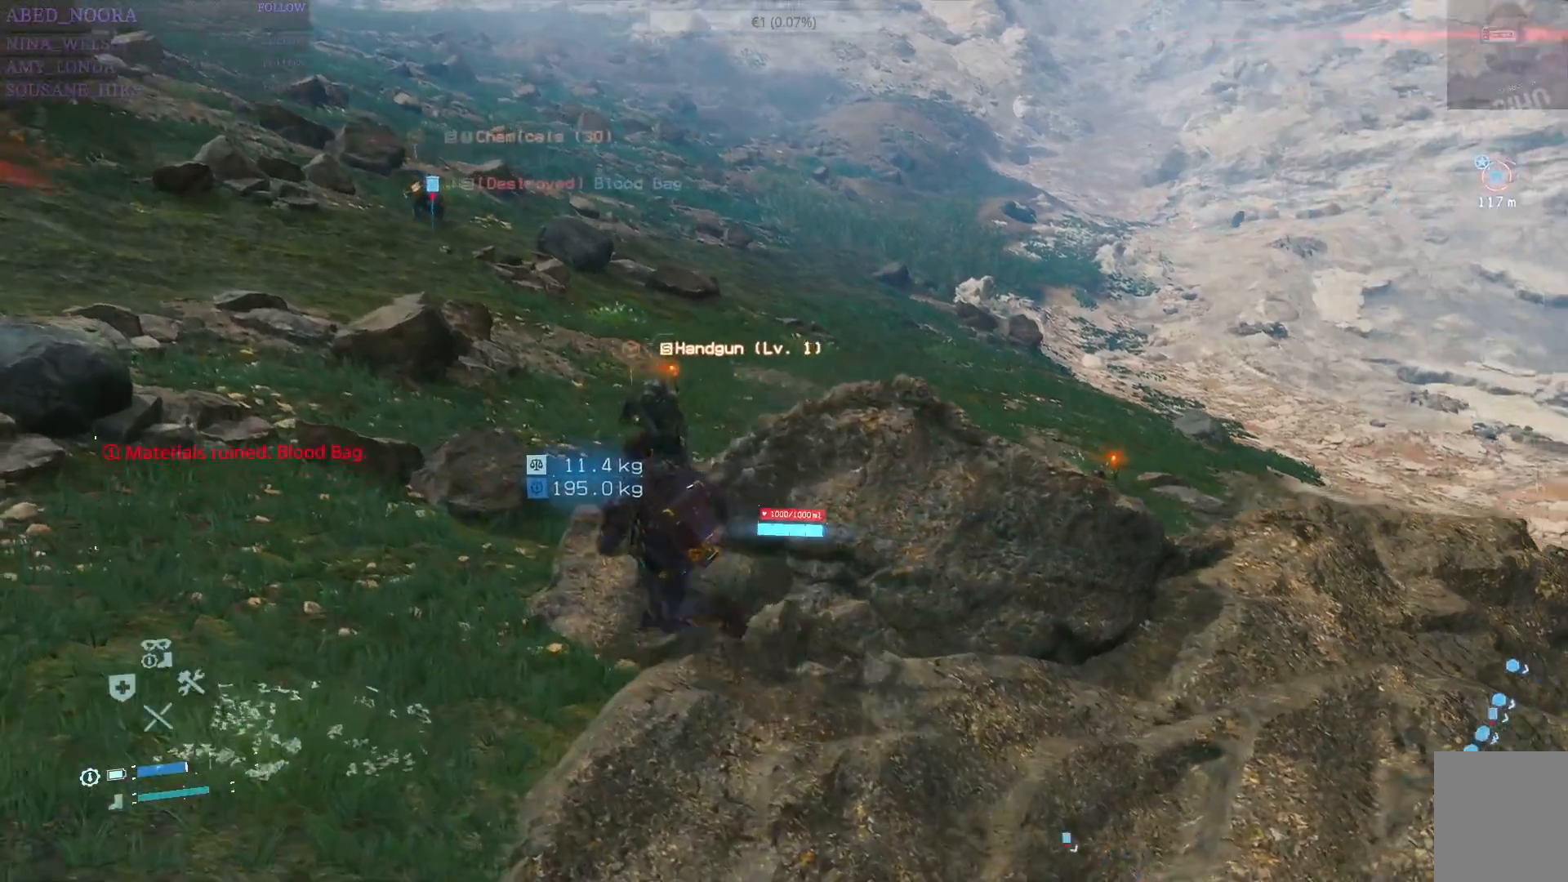
{"buttons": [], "left_stick": "up", "right_stick": "center", "events": [[150, "left_stick", "up"]]}
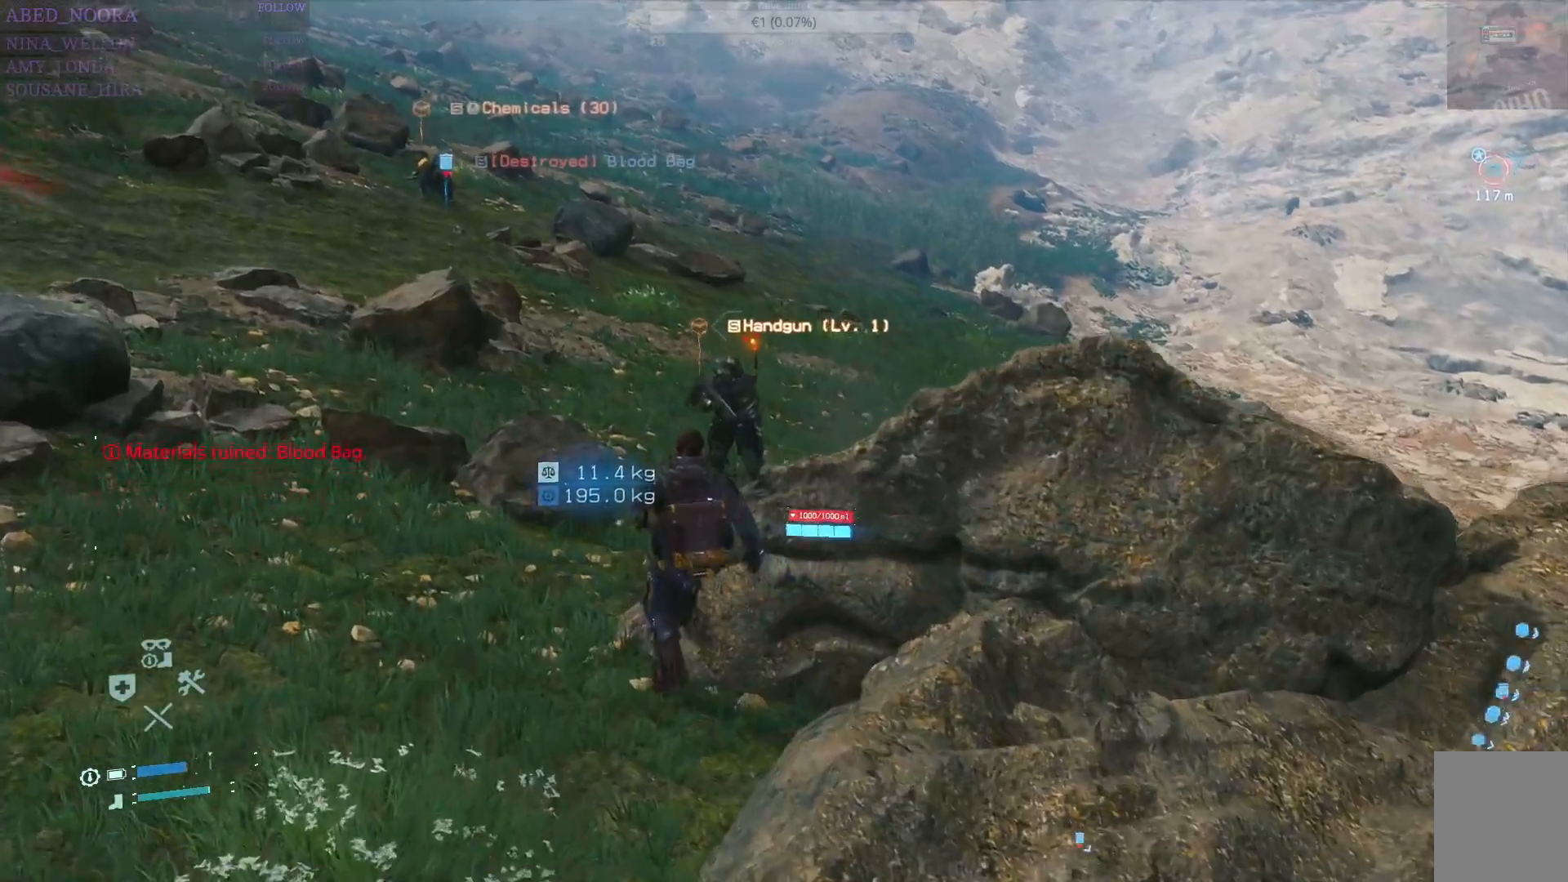
{"buttons": [], "left_stick": "up", "right_stick": "center", "events": [[50, "SQUARE", "down"], [133, "SQUARE", "up"], [217, "SQUARE", "down"], [300, "SQUARE", "up"], [367, "SQUARE", "down"], [450, "SQUARE", "up"]]}
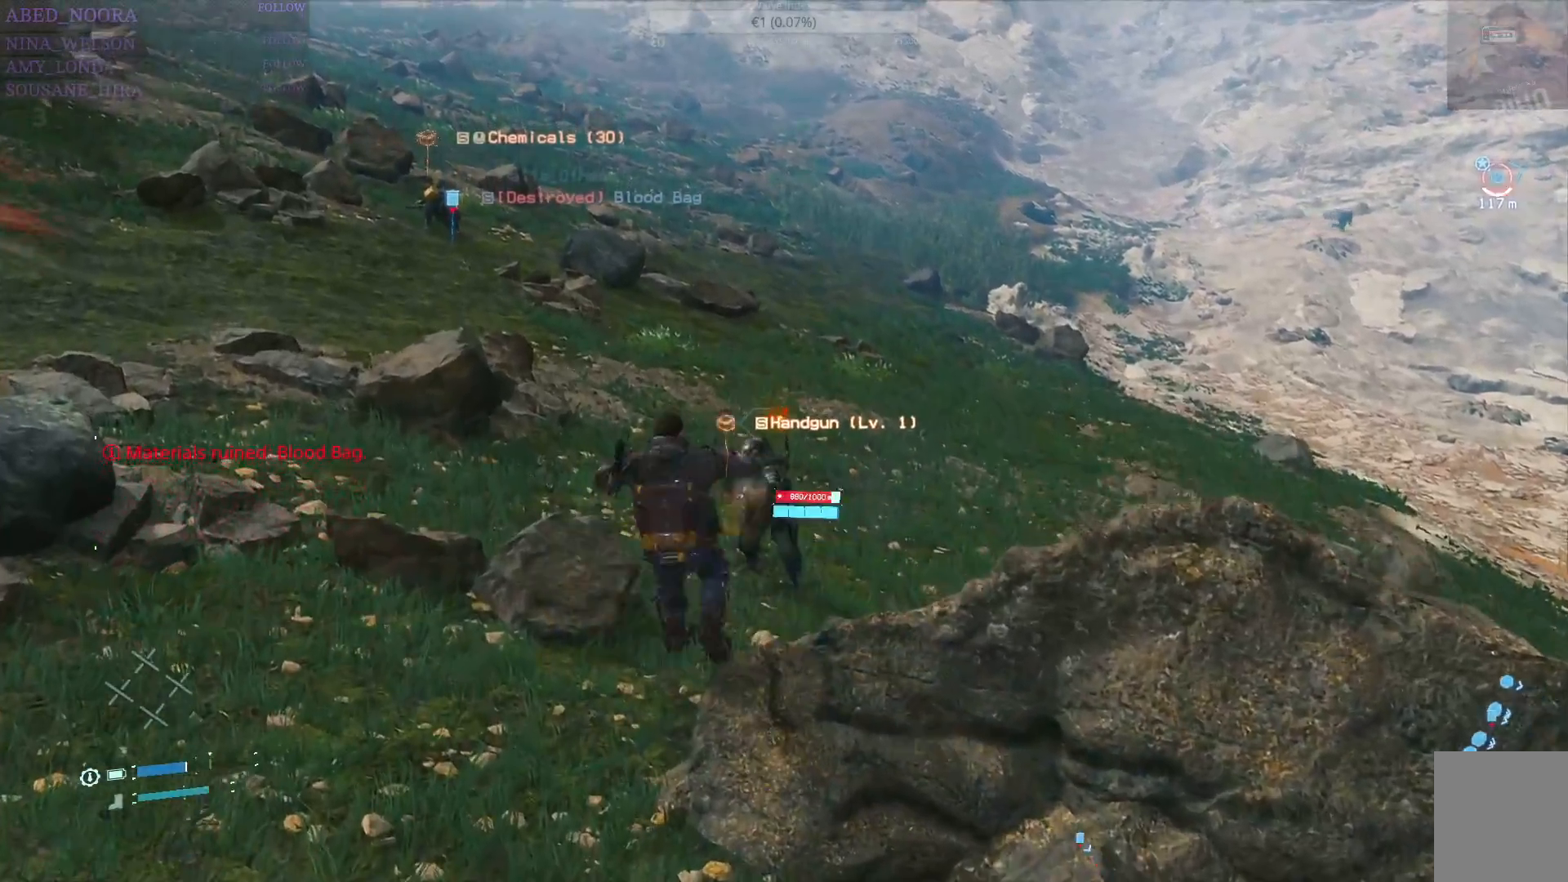
{"buttons": ["SQUARE"], "left_stick": "up-right", "right_stick": "center", "events": [[17, "SQUARE", "down"], [83, "left_stick", "up-right"], [100, "SQUARE", "up"], [183, "SQUARE", "down"], [267, "SQUARE", "up"], [317, "SQUARE", "down"], [400, "SQUARE", "up"], [467, "SQUARE", "down"]]}
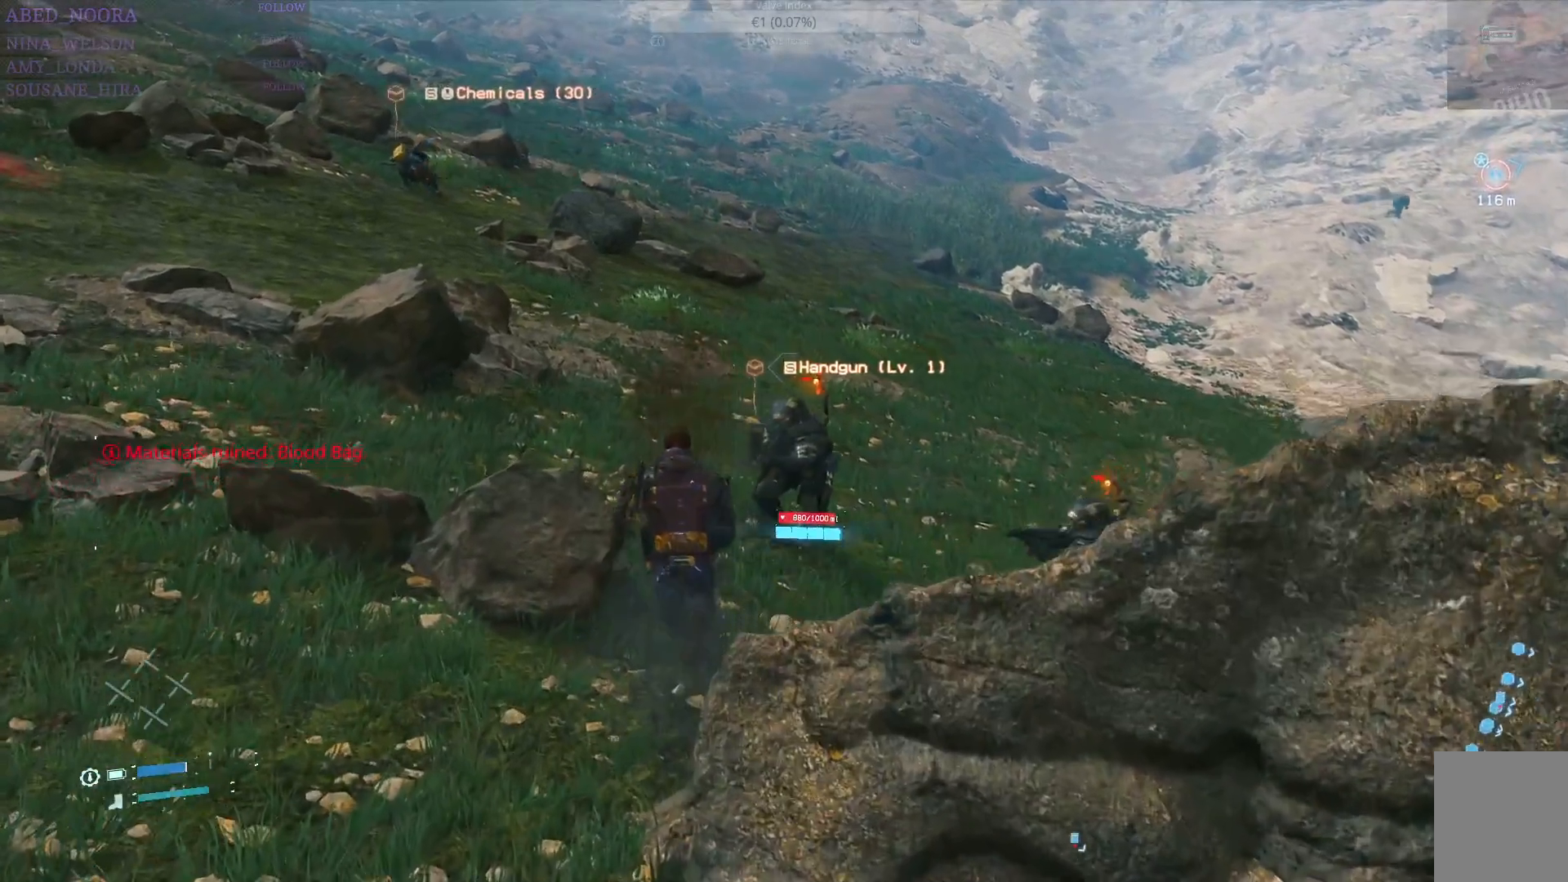
{"buttons": [], "left_stick": "up-right", "right_stick": "center", "events": [[50, "SQUARE", "up"], [117, "SQUARE", "down"], [200, "SQUARE", "up"], [267, "SQUARE", "down"], [350, "SQUARE", "up"], [417, "SQUARE", "down"], [500, "SQUARE", "up"]]}
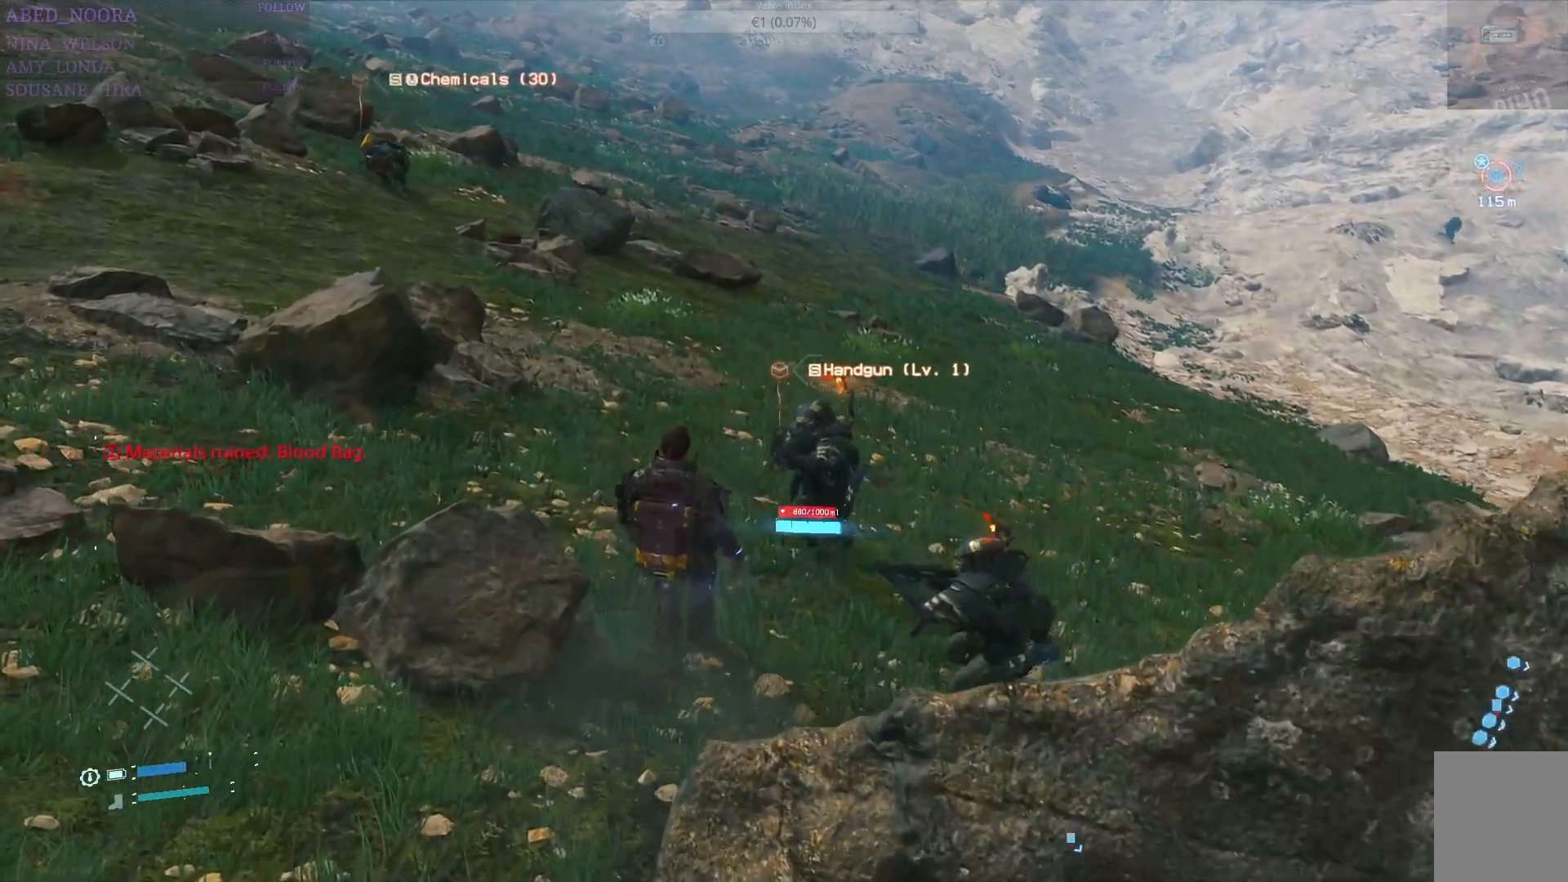
{"buttons": ["SQUARE"], "left_stick": "up-right", "right_stick": "center", "events": [[67, "SQUARE", "down"], [133, "SQUARE", "up"], [217, "SQUARE", "down"], [283, "SQUARE", "up"], [350, "SQUARE", "down"], [433, "SQUARE", "up"], [500, "SQUARE", "down"]]}
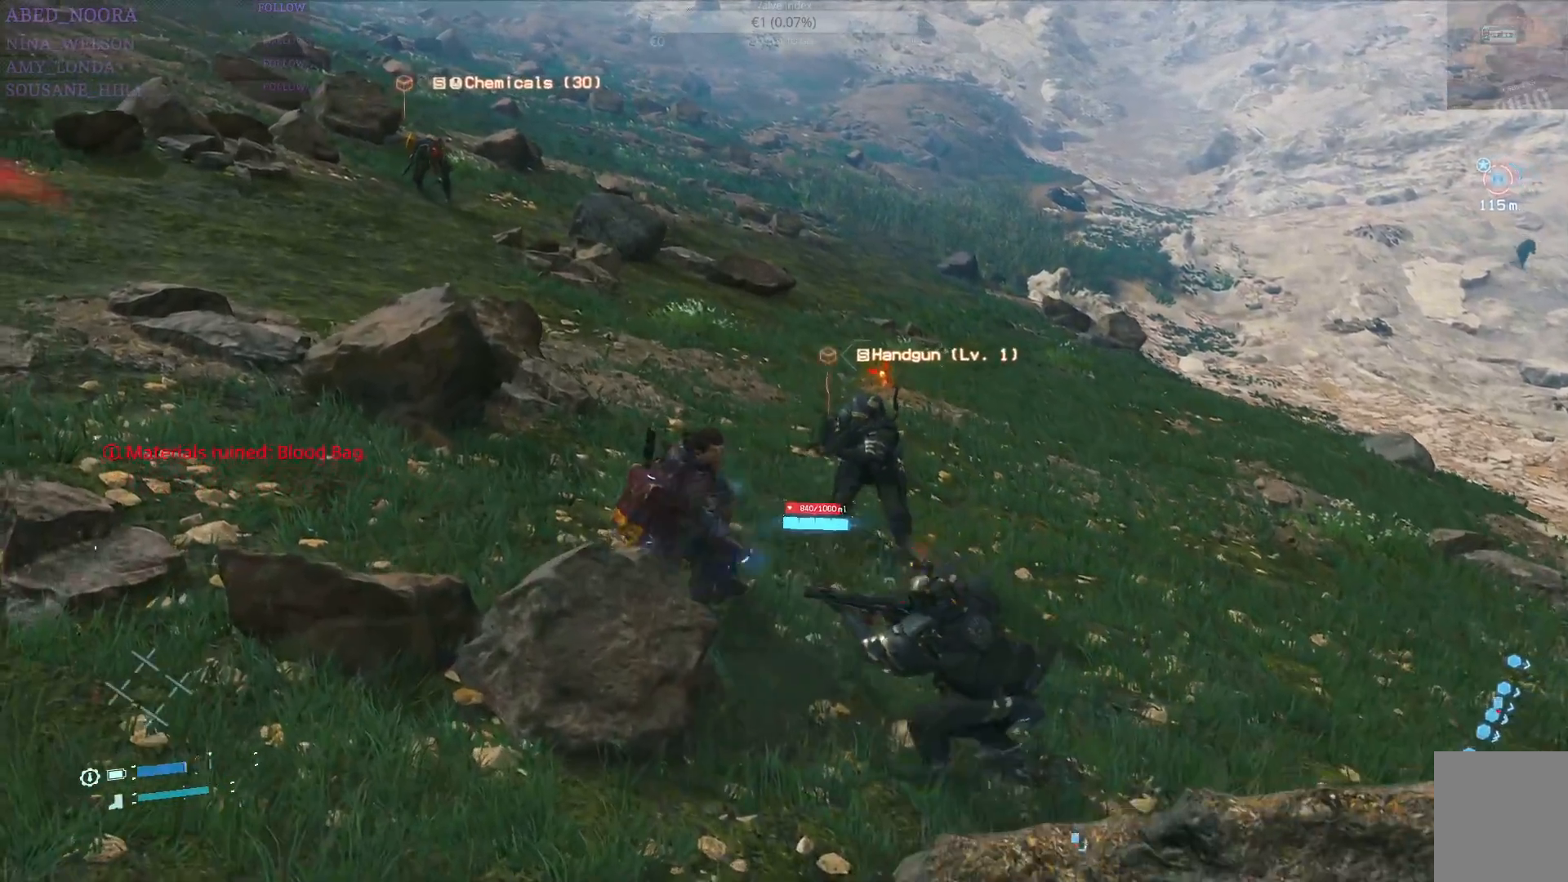
{"buttons": [], "left_stick": "right", "right_stick": "center", "events": [[83, "SQUARE", "up"], [250, "CIRCLE", "down"], [333, "CIRCLE", "up"], [450, "left_stick", "right"]]}
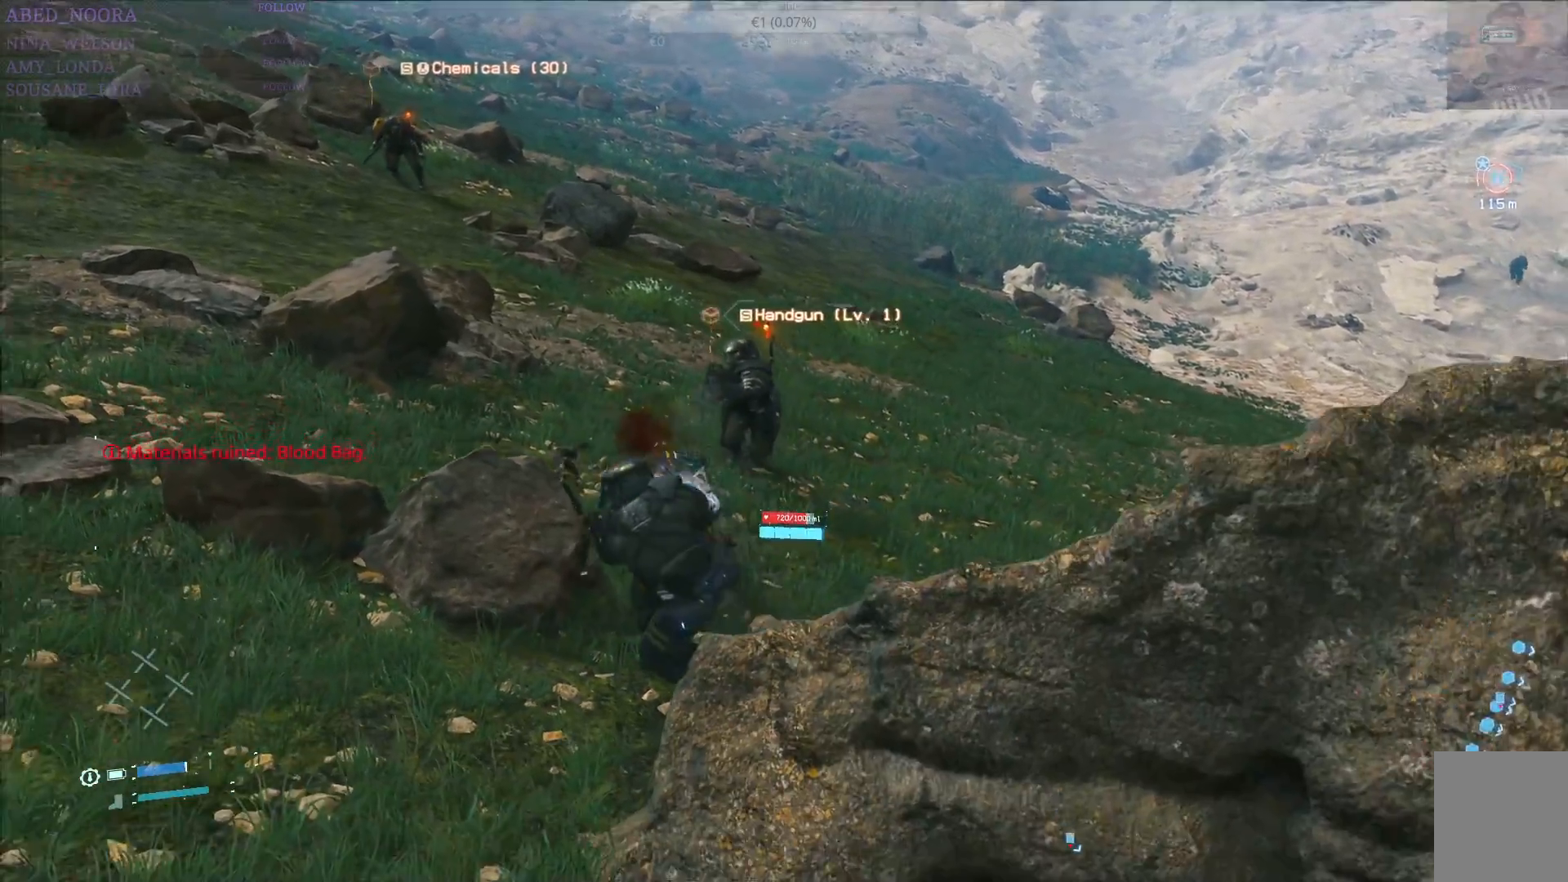
{"buttons": [], "left_stick": "down", "right_stick": "center", "events": [[50, "left_stick", "down"], [417, "CROSS", "down"], [500, "CROSS", "up"]]}
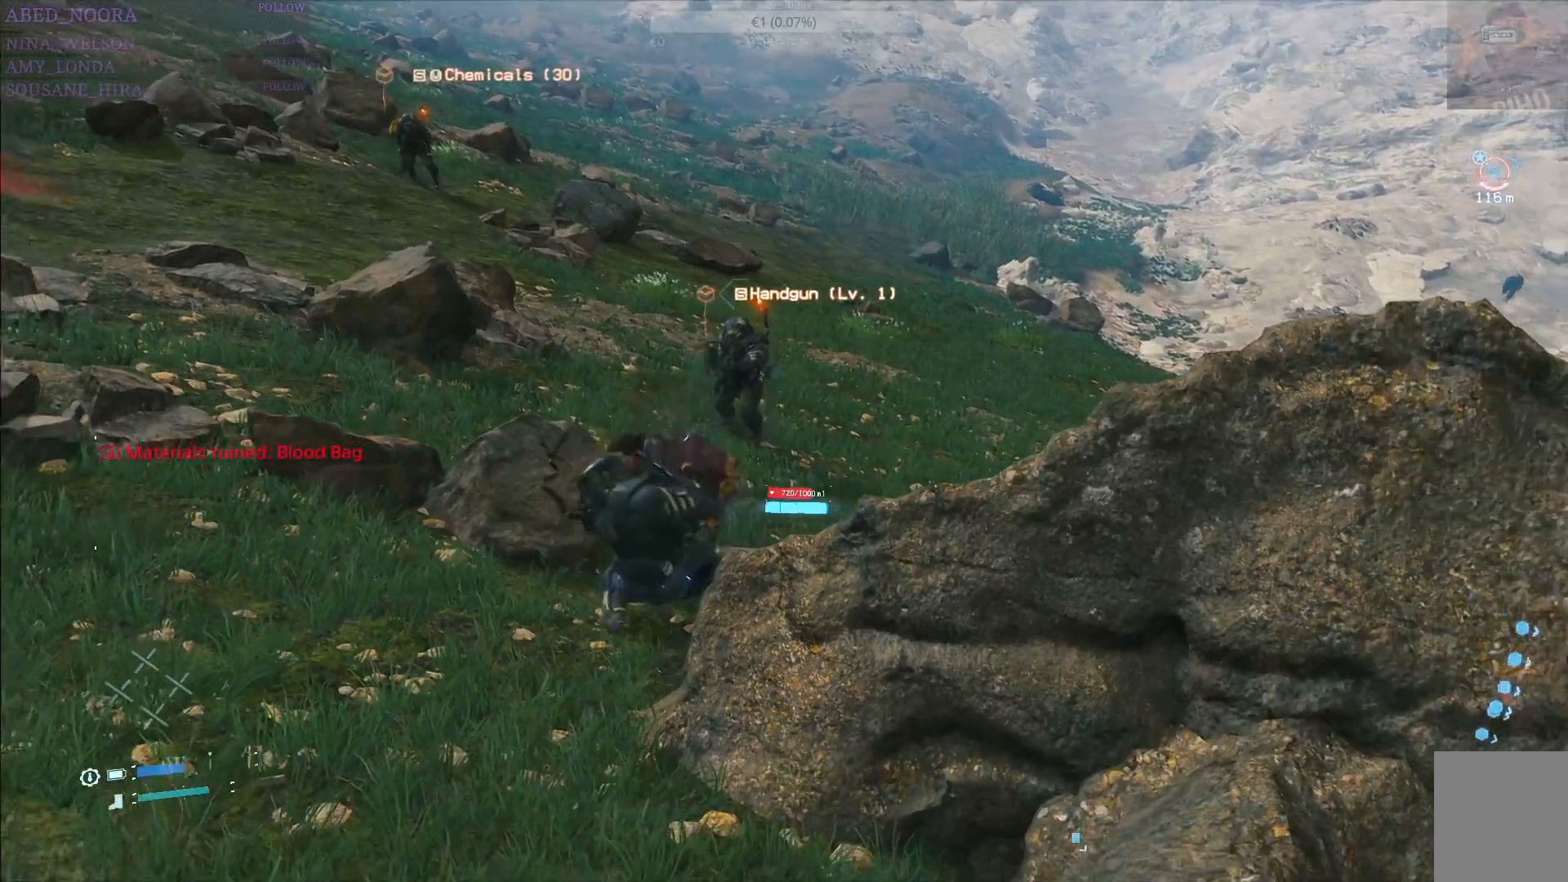
{"buttons": [], "left_stick": "down", "right_stick": "center", "events": [[67, "CROSS", "down"], [167, "CROSS", "up"], [233, "CROSS", "down"], [333, "CROSS", "up"], [383, "CROSS", "down"], [467, "CROSS", "up"]]}
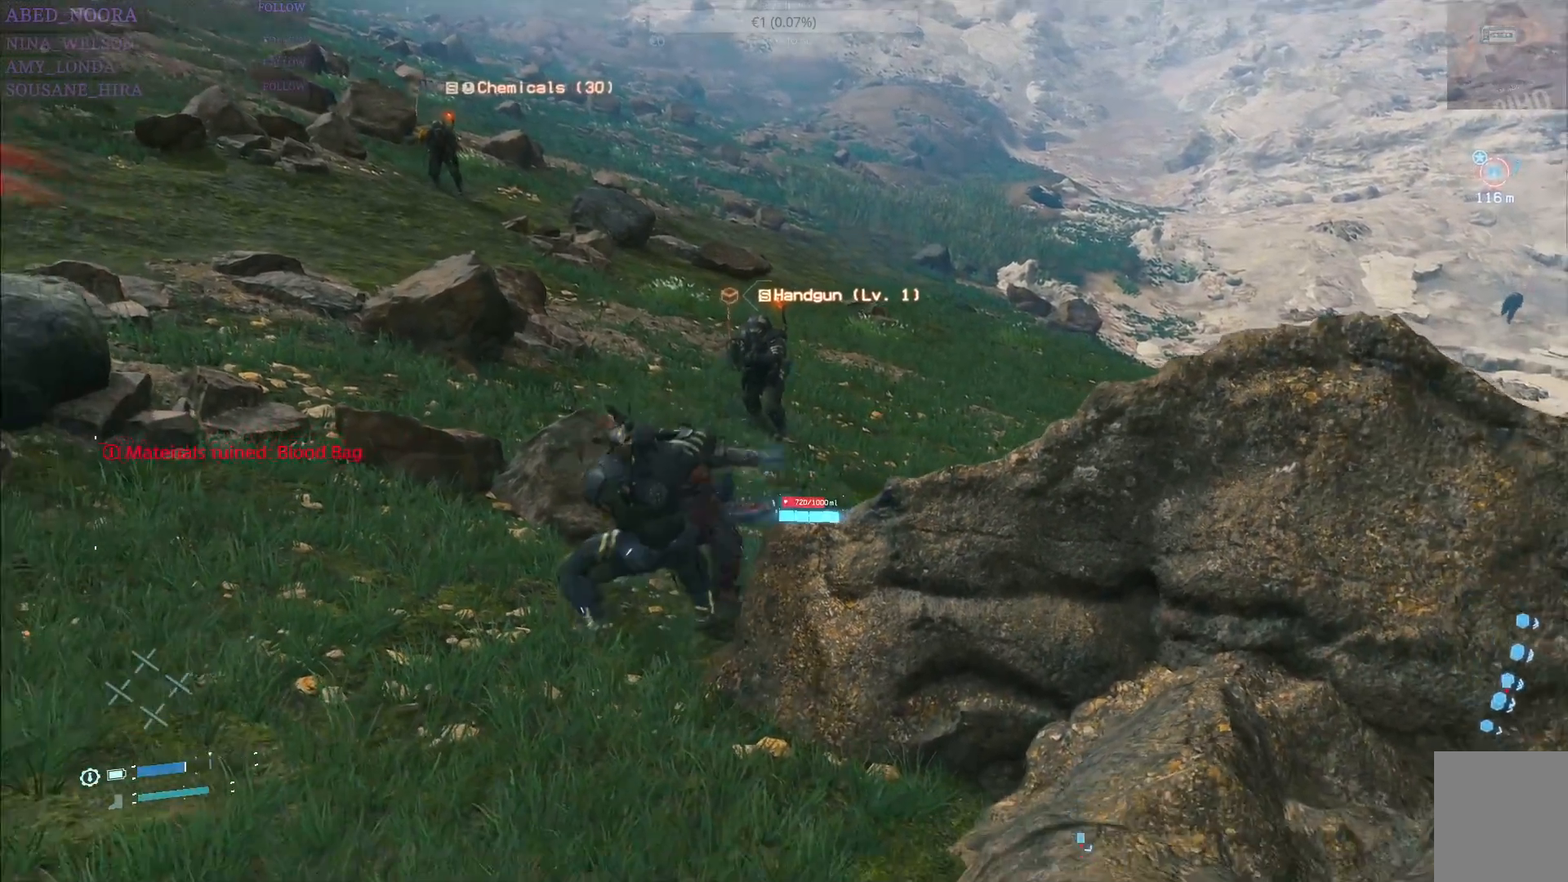
{"buttons": [], "left_stick": "down", "right_stick": "center", "events": [[233, "CROSS", "down"], [333, "CROSS", "up"], [383, "CROSS", "down"], [467, "CROSS", "up"]]}
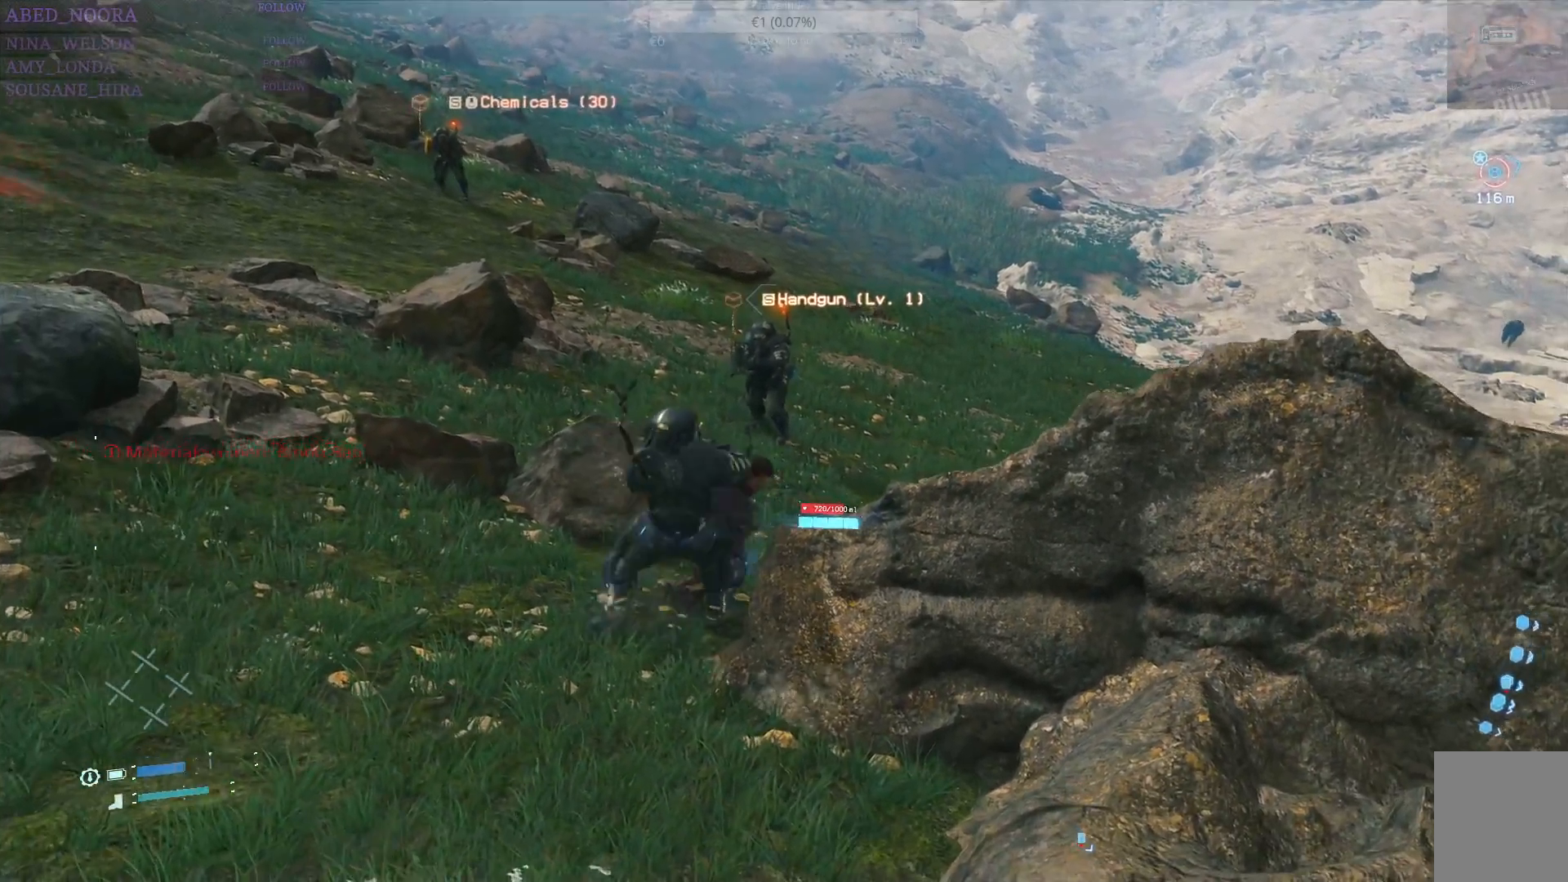
{"buttons": ["SQUARE"], "left_stick": "down-left", "right_stick": "center", "events": [[83, "CROSS", "down"], [83, "left_stick", "down-left"], [133, "CROSS", "up"], [217, "SQUARE", "down"], [283, "SQUARE", "up"], [350, "SQUARE", "down"], [433, "SQUARE", "up"], [500, "SQUARE", "down"]]}
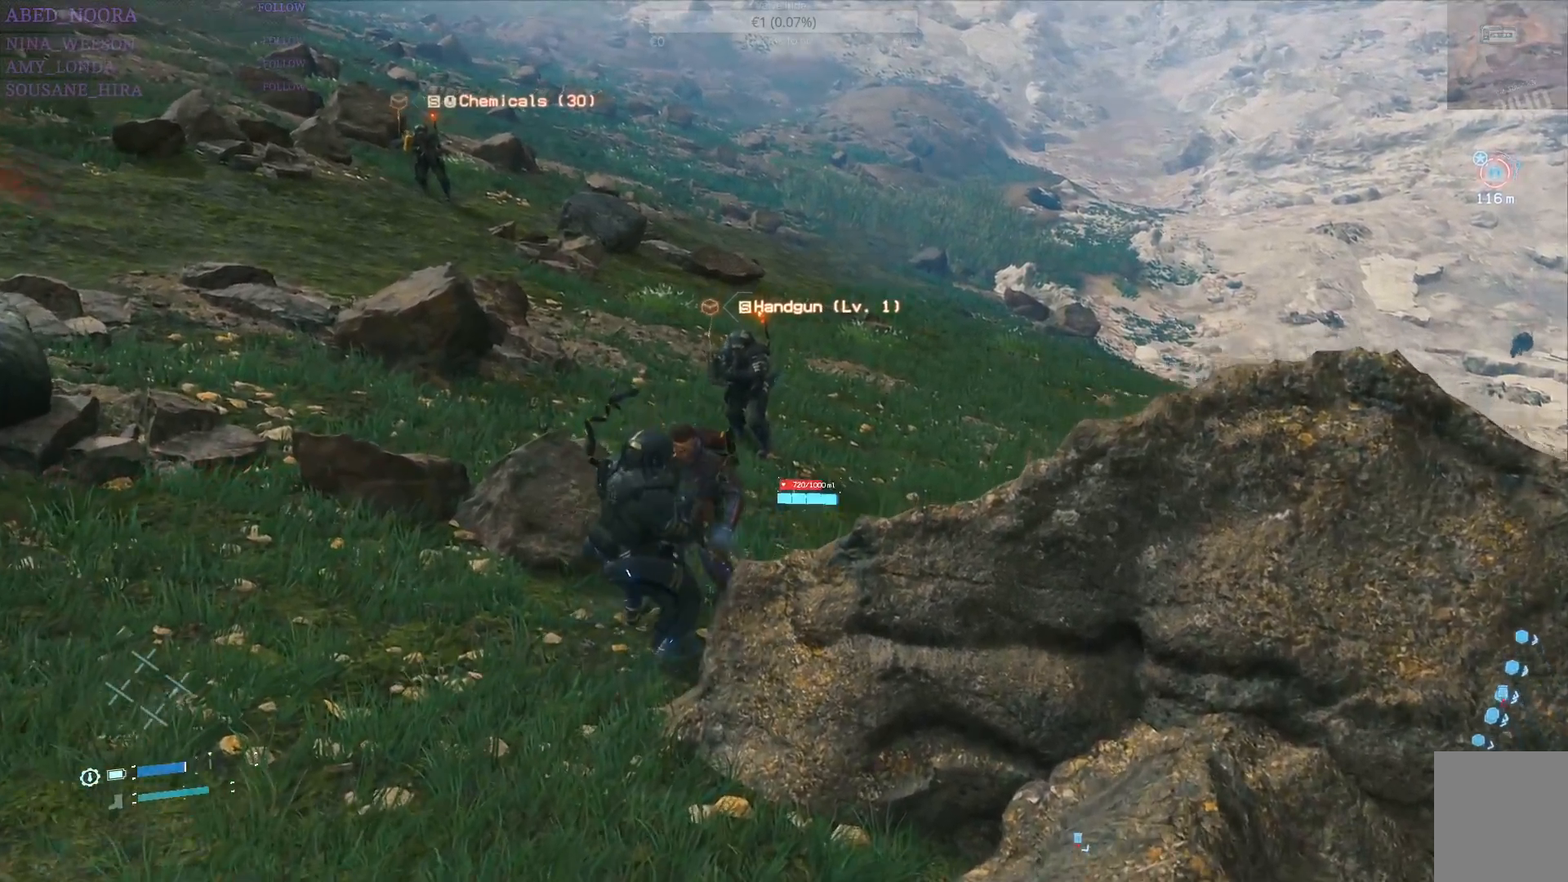
{"buttons": ["SQUARE"], "left_stick": "down-left", "right_stick": "center", "events": [[100, "SQUARE", "up"], [167, "SQUARE", "down"], [250, "SQUARE", "up"], [317, "SQUARE", "down"], [400, "SQUARE", "up"], [467, "SQUARE", "down"]]}
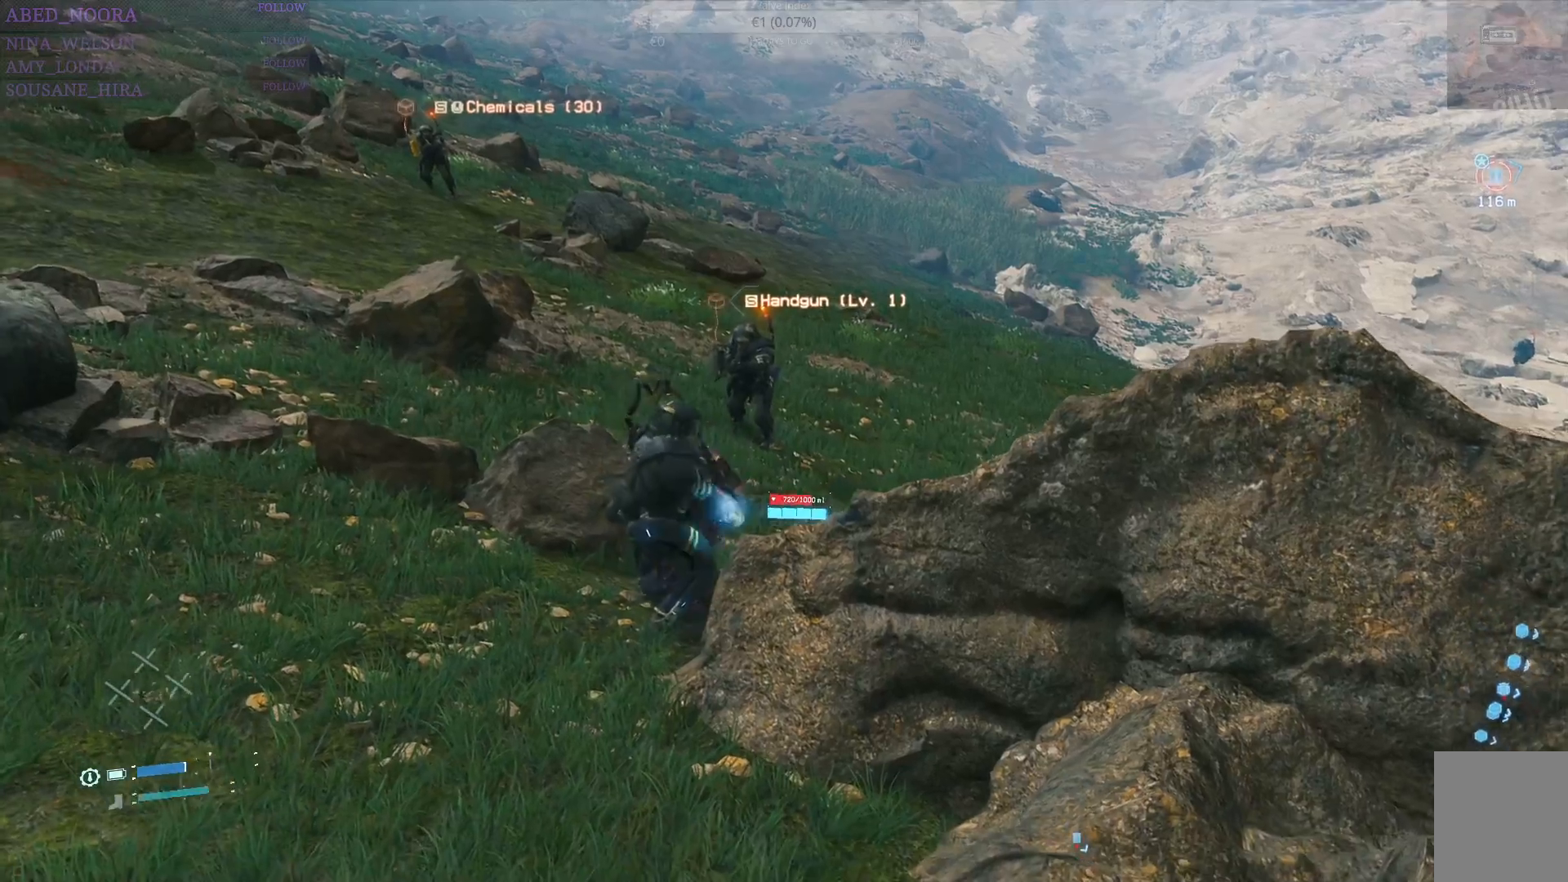
{"buttons": ["SQUARE"], "left_stick": "down-left", "right_stick": "center", "events": [[50, "SQUARE", "up"], [117, "SQUARE", "down"], [217, "SQUARE", "up"], [283, "SQUARE", "down"], [367, "SQUARE", "up"], [433, "SQUARE", "down"]]}
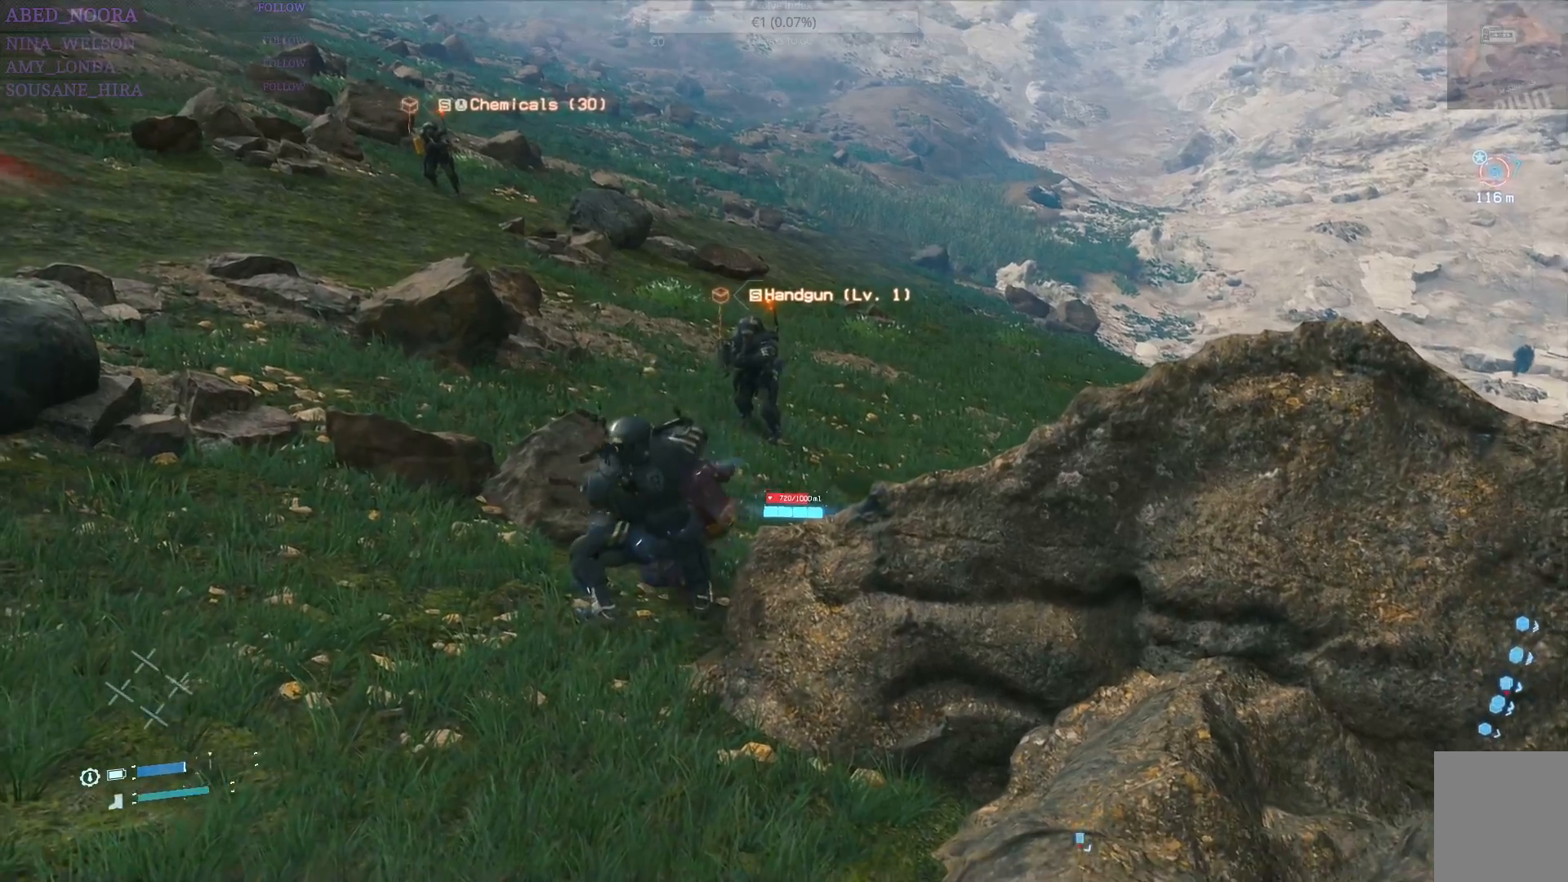
{"buttons": [], "left_stick": "down-left", "right_stick": "center", "events": [[33, "SQUARE", "up"], [83, "SQUARE", "down"], [167, "SQUARE", "up"], [233, "SQUARE", "down"], [333, "SQUARE", "up"], [383, "SQUARE", "down"], [483, "SQUARE", "up"]]}
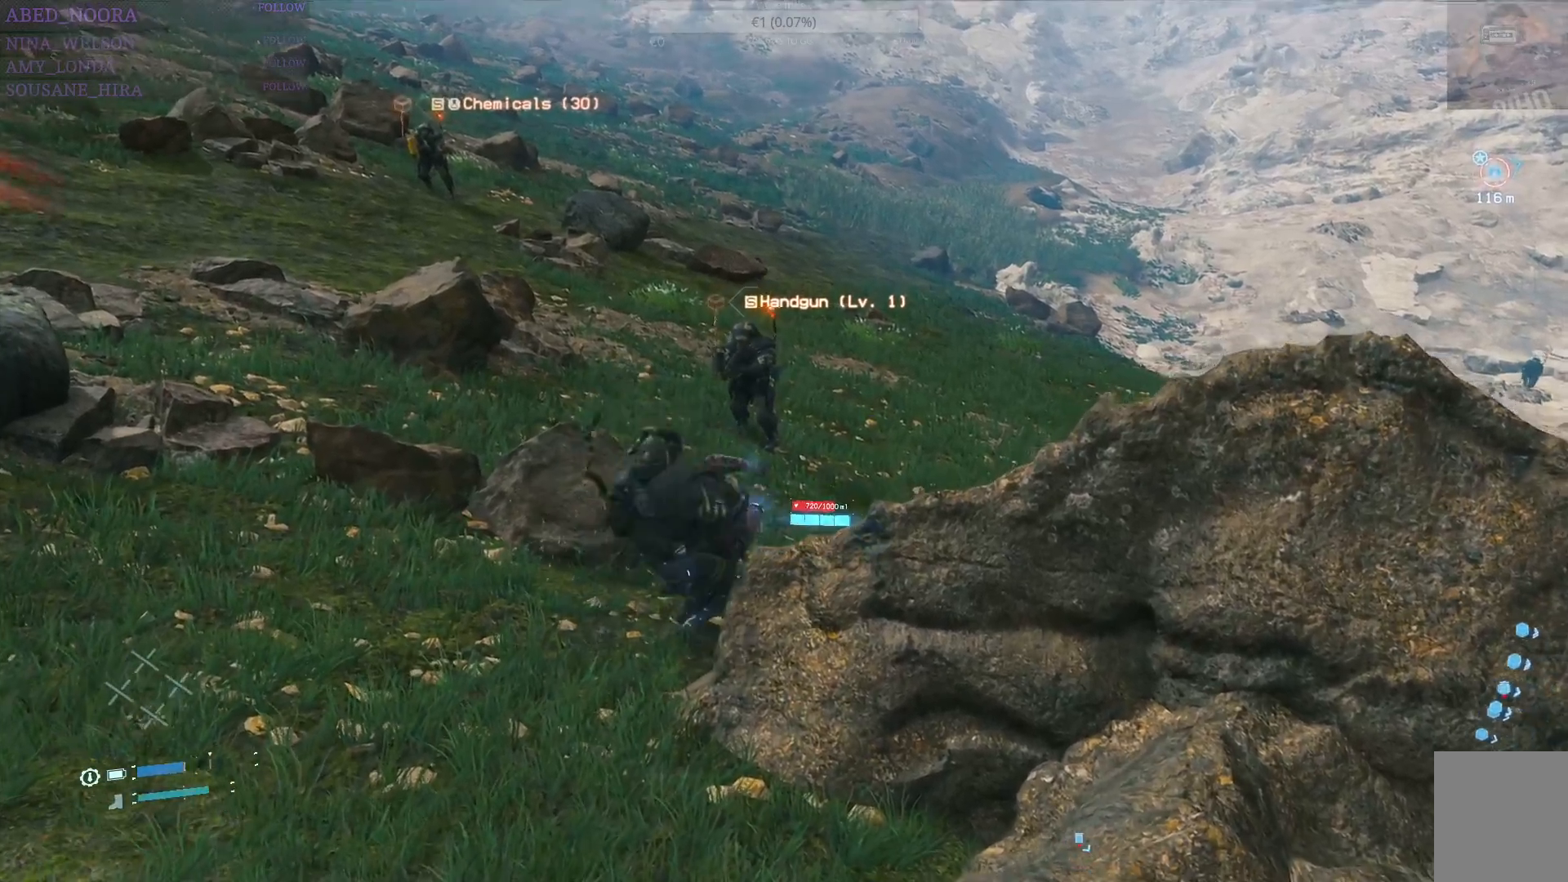
{"buttons": [], "left_stick": "down-left", "right_stick": "center", "events": [[50, "SQUARE", "down"], [150, "SQUARE", "up"], [200, "SQUARE", "down"], [300, "SQUARE", "up"], [350, "SQUARE", "down"], [467, "SQUARE", "up"]]}
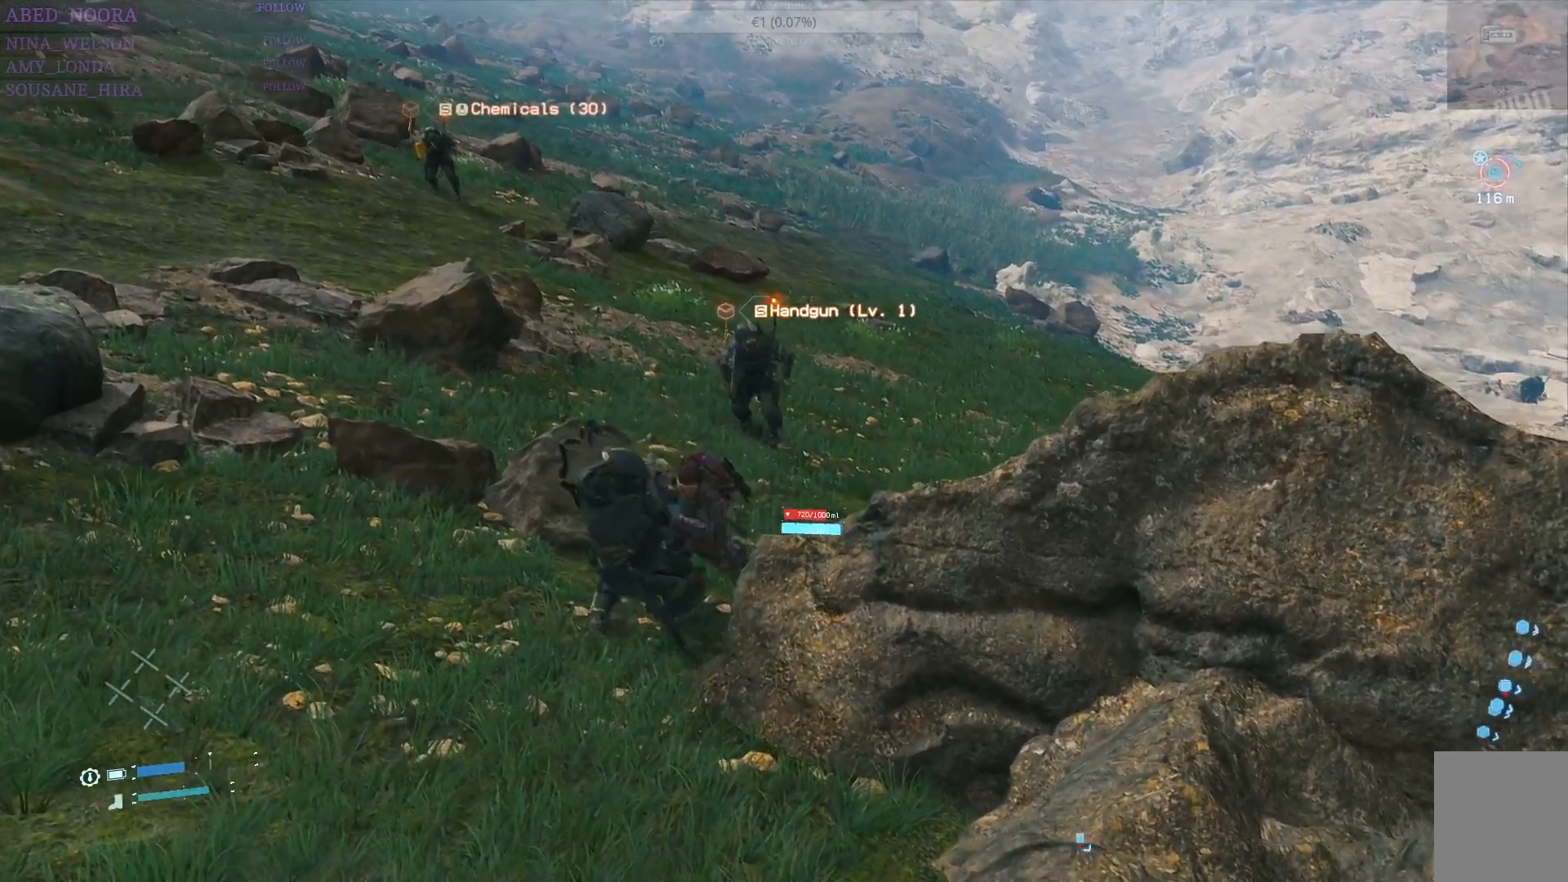
{"buttons": ["SQUARE"], "left_stick": "down-left", "right_stick": "center", "events": [[17, "SQUARE", "down"], [117, "SQUARE", "up"], [167, "SQUARE", "down"], [283, "SQUARE", "up"], [333, "SQUARE", "down"], [433, "SQUARE", "up"], [483, "SQUARE", "down"]]}
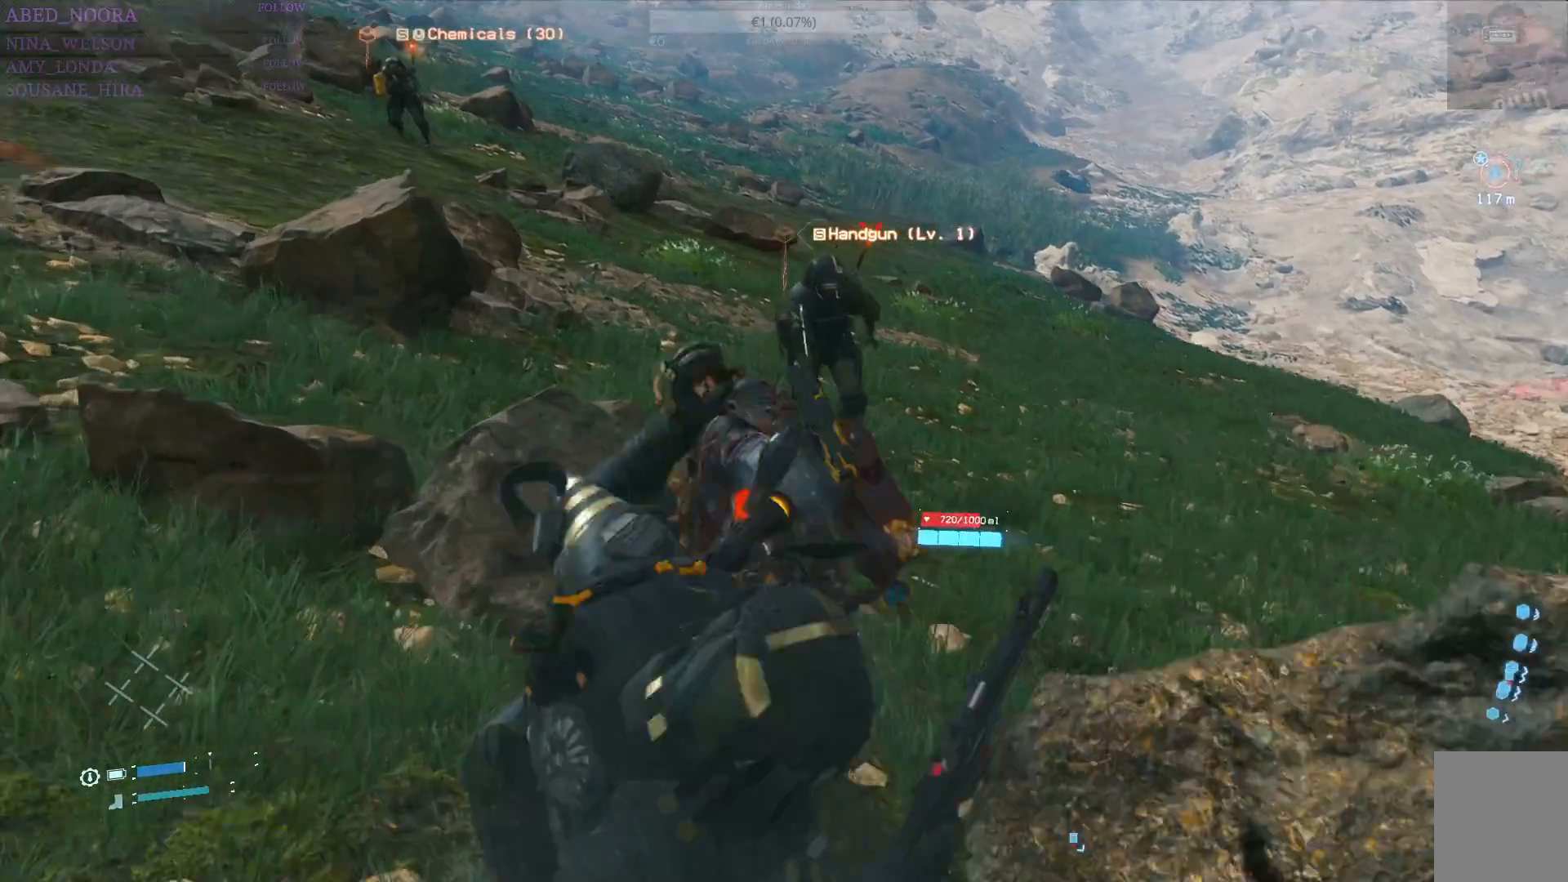
{"buttons": ["SQUARE"], "left_stick": "down-left", "right_stick": "center", "events": [[100, "SQUARE", "up"], [150, "SQUARE", "down"], [250, "SQUARE", "up"], [300, "SQUARE", "down"], [400, "SQUARE", "up"], [467, "SQUARE", "down"]]}
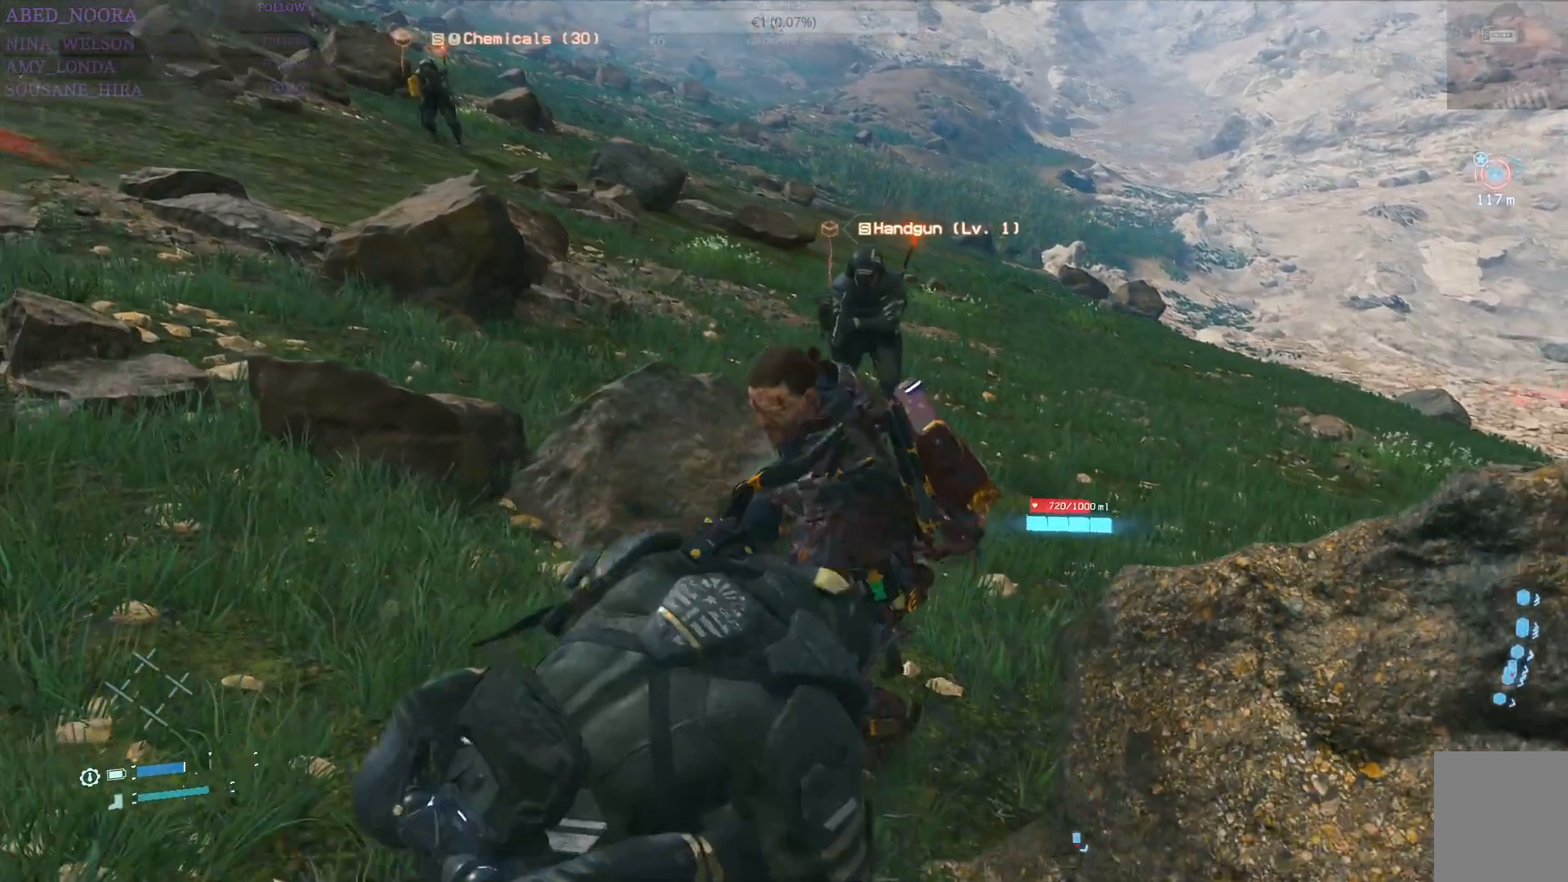
{"buttons": ["SQUARE"], "left_stick": "down-left", "right_stick": "center", "events": [[67, "SQUARE", "up"], [117, "SQUARE", "down"], [217, "SQUARE", "up"], [283, "SQUARE", "down"], [383, "SQUARE", "up"], [450, "SQUARE", "down"]]}
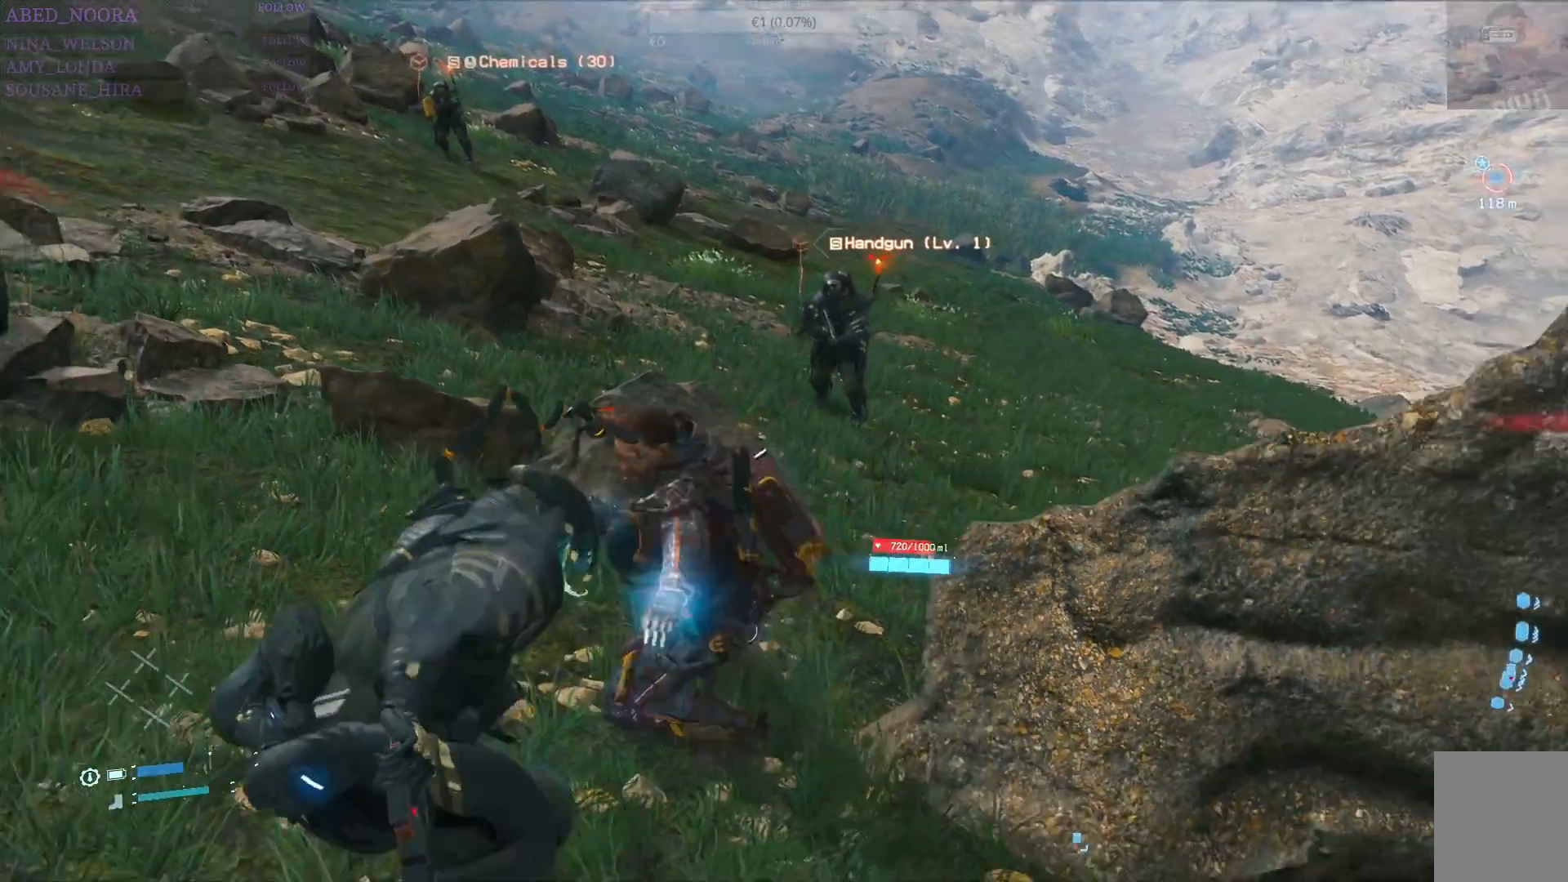
{"buttons": ["SQUARE"], "left_stick": "down-left", "right_stick": "center", "events": [[33, "SQUARE", "up"], [100, "SQUARE", "down"], [200, "SQUARE", "up"], [267, "SQUARE", "down"], [350, "SQUARE", "up"], [433, "SQUARE", "down"]]}
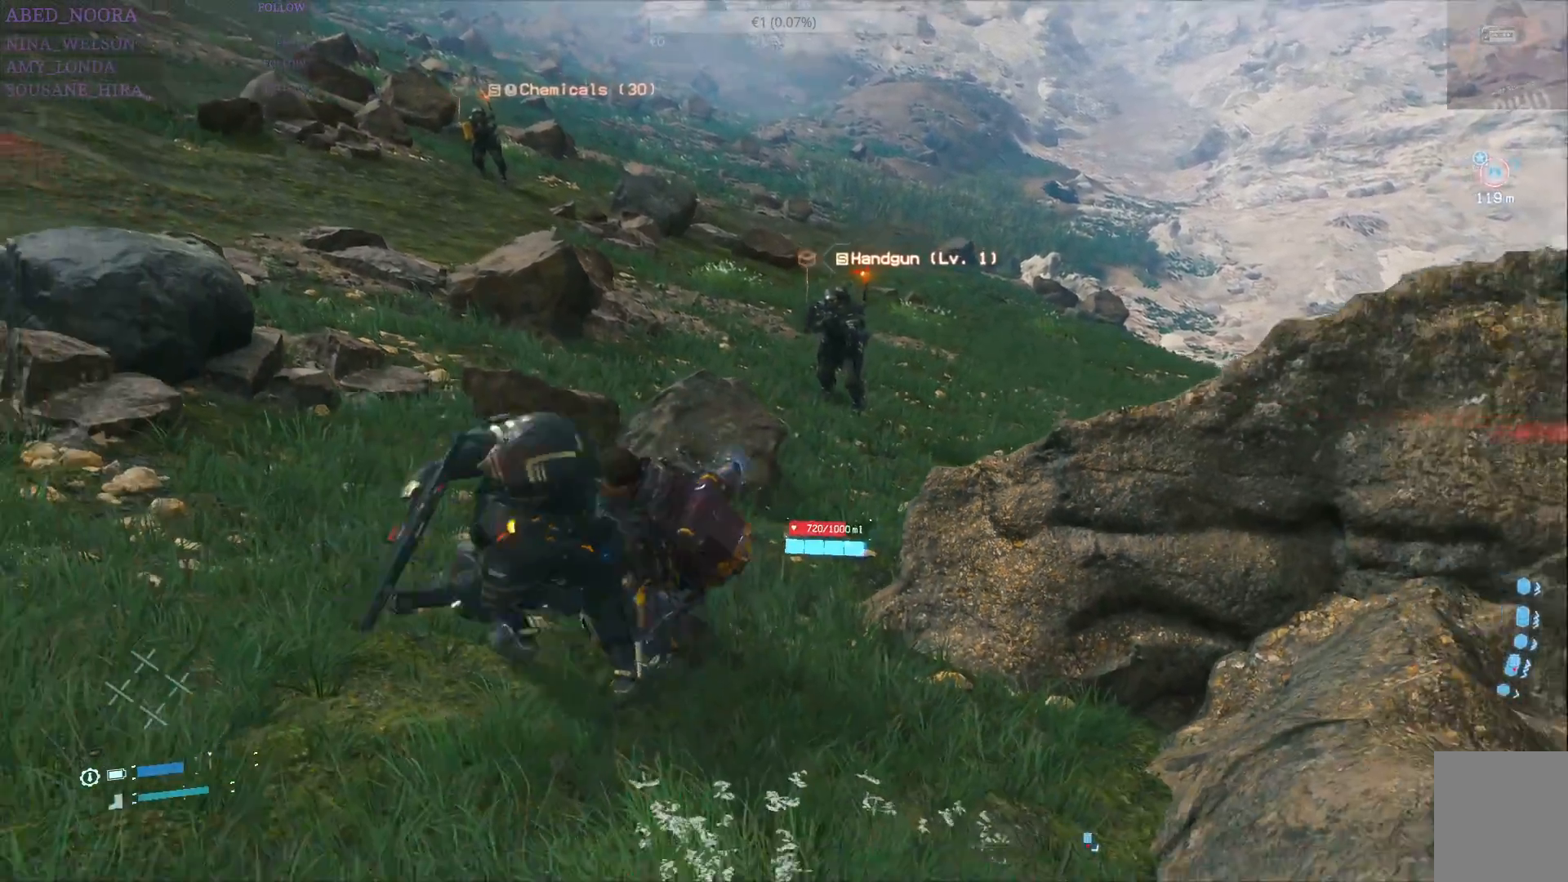
{"buttons": [], "left_stick": "down-left", "right_stick": "center", "events": [[17, "SQUARE", "up"], [67, "SQUARE", "down"], [167, "SQUARE", "up"], [233, "SQUARE", "down"], [333, "SQUARE", "up"], [400, "SQUARE", "down"], [500, "SQUARE", "up"]]}
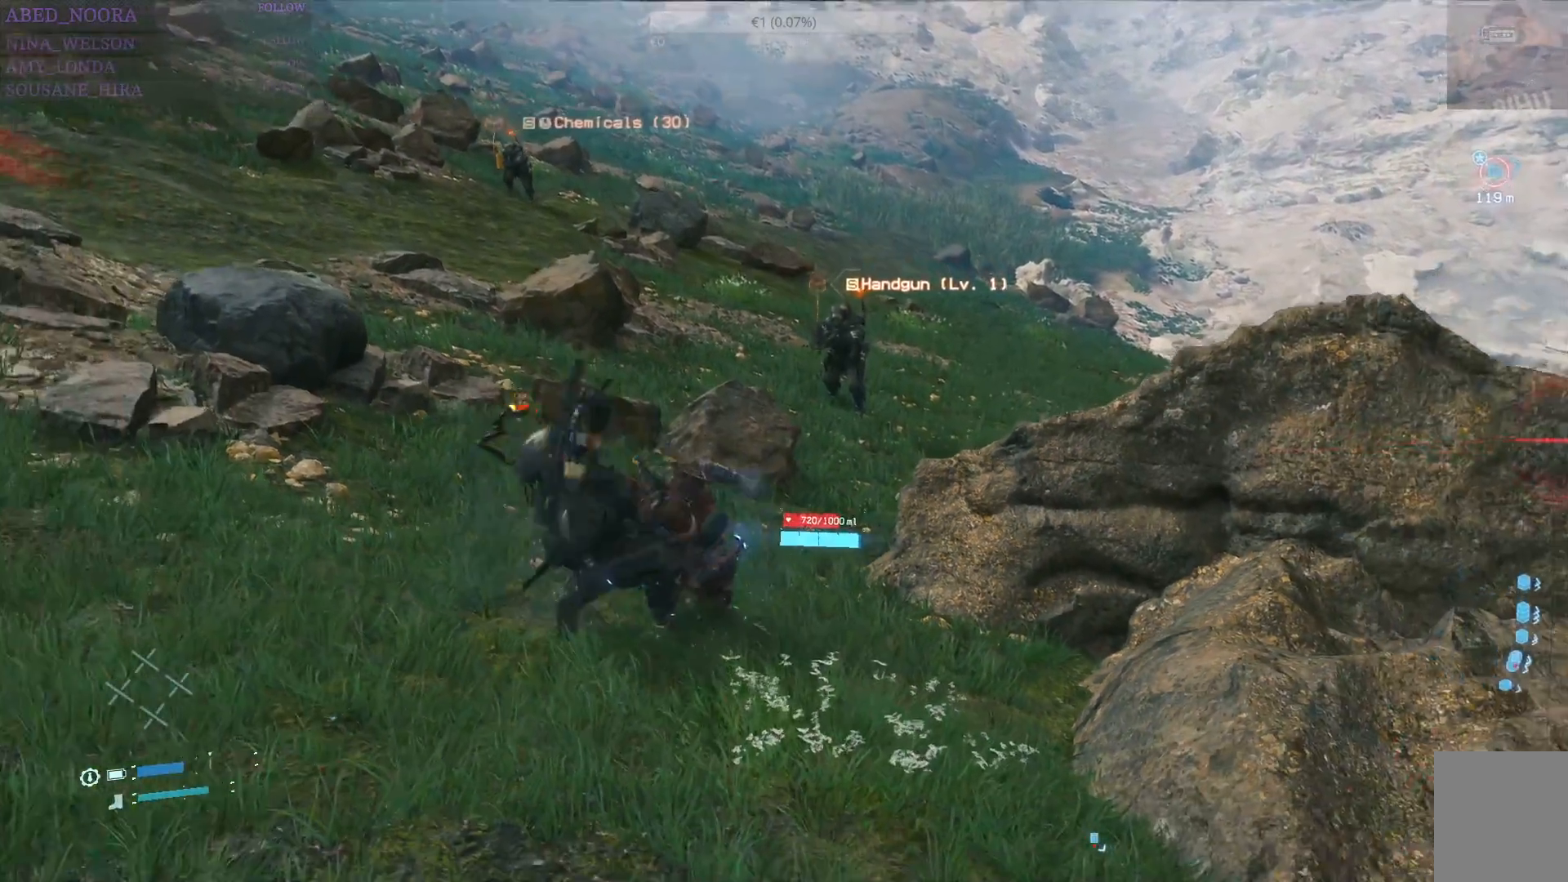
{"buttons": [], "left_stick": "down-left", "right_stick": "center", "events": [[50, "SQUARE", "down"], [150, "SQUARE", "up"], [217, "SQUARE", "down"], [317, "SQUARE", "up"], [383, "SQUARE", "down"], [467, "SQUARE", "up"]]}
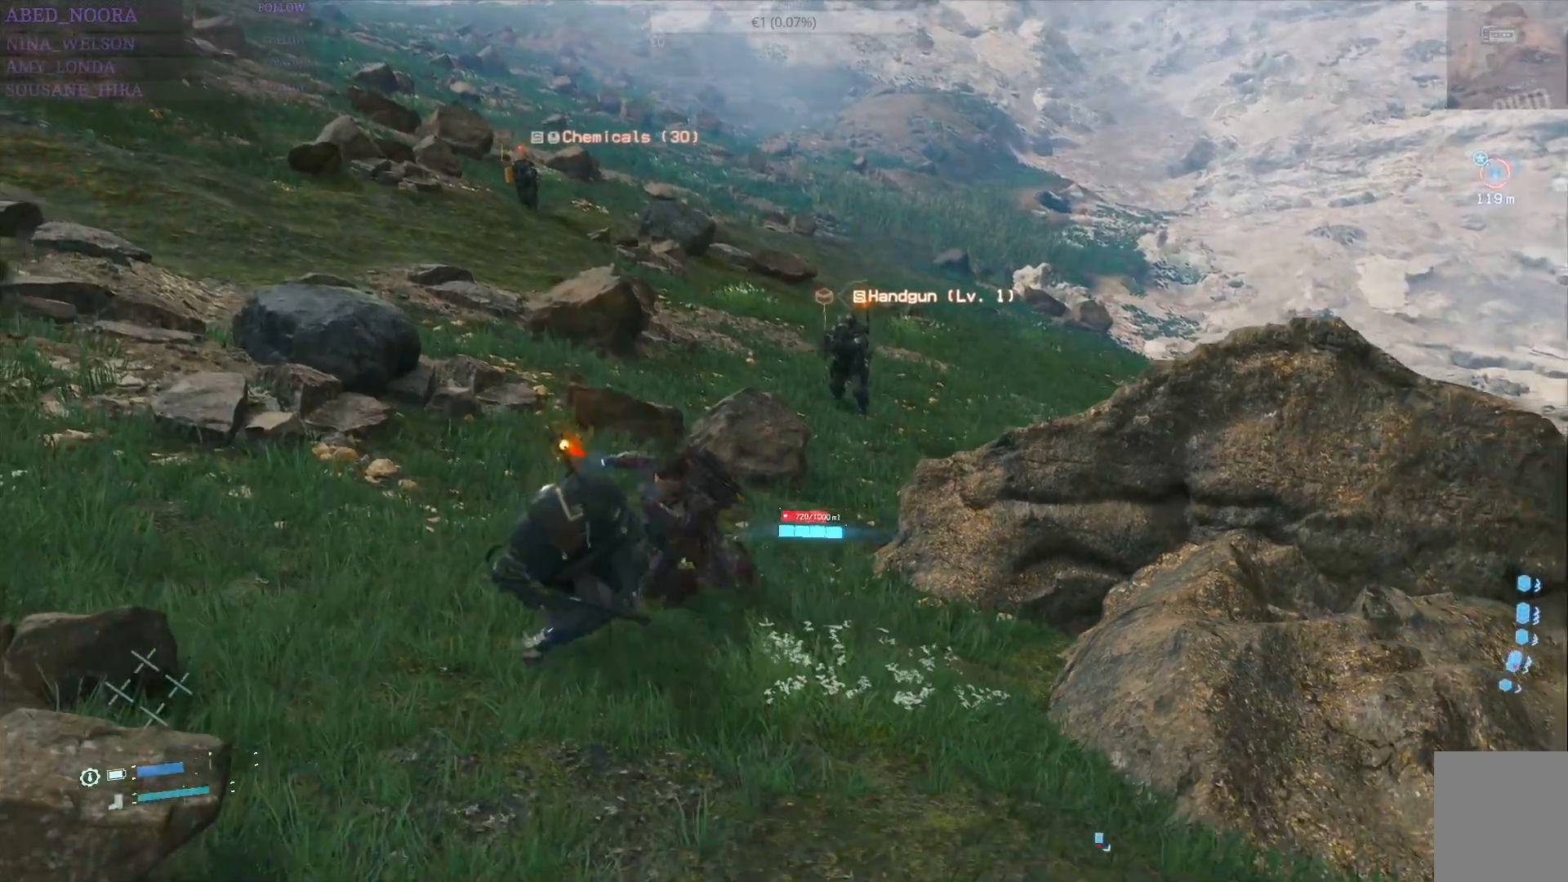
{"buttons": [], "left_stick": "down-left", "right_stick": "center", "events": [[33, "SQUARE", "down"], [133, "SQUARE", "up"], [200, "SQUARE", "down"], [300, "SQUARE", "up"], [350, "SQUARE", "down"], [450, "SQUARE", "up"]]}
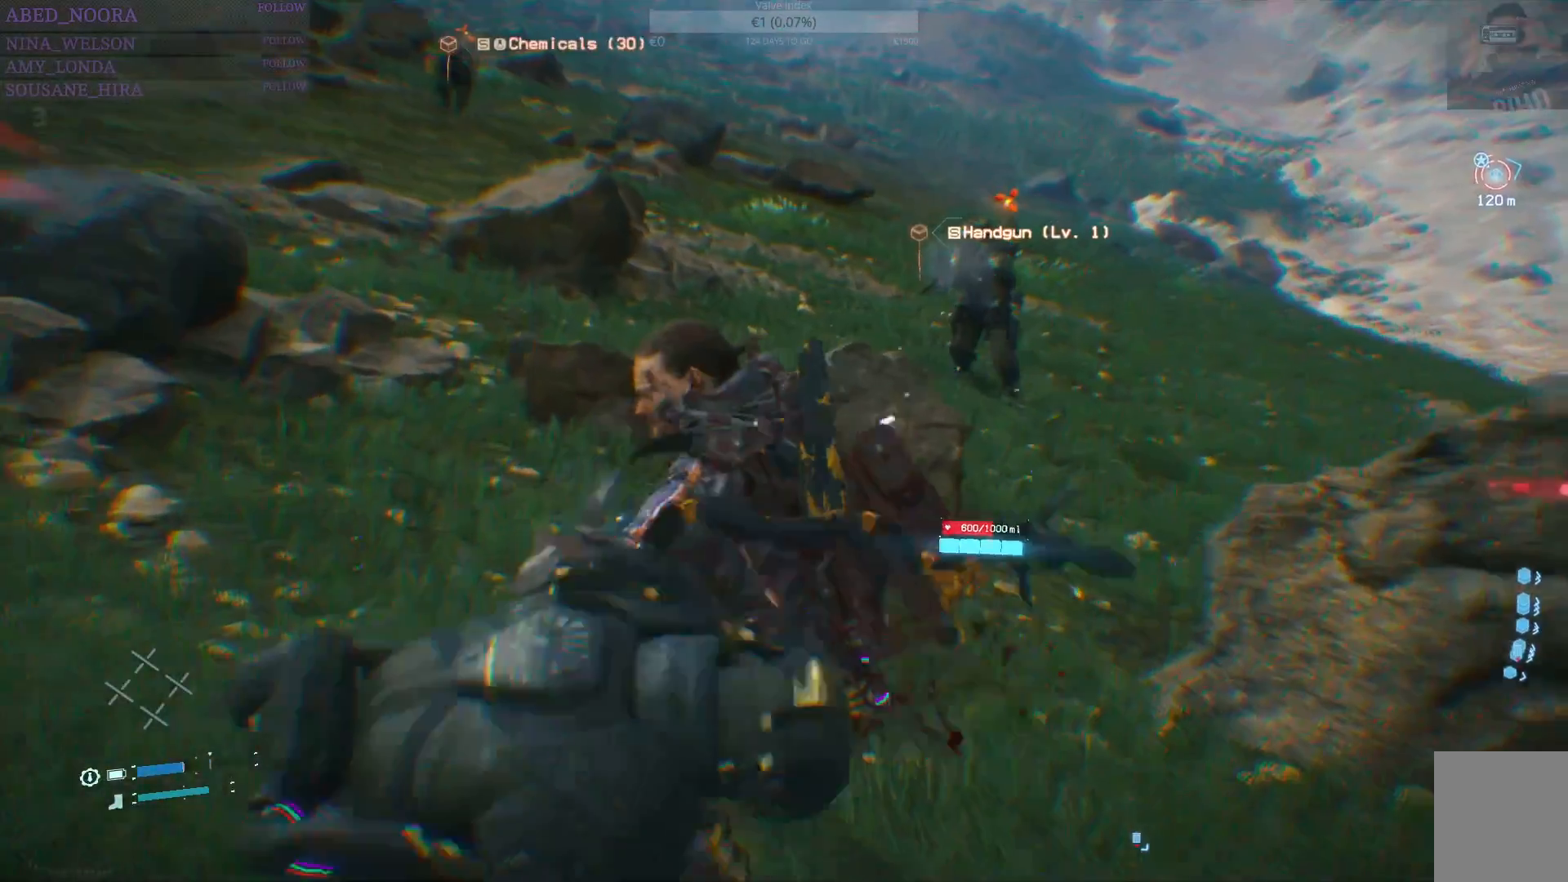
{"buttons": ["R2"], "left_stick": "down-left", "right_stick": "center", "events": [[17, "SQUARE", "down"], [100, "SQUARE", "up"], [250, "R2", "down"]]}
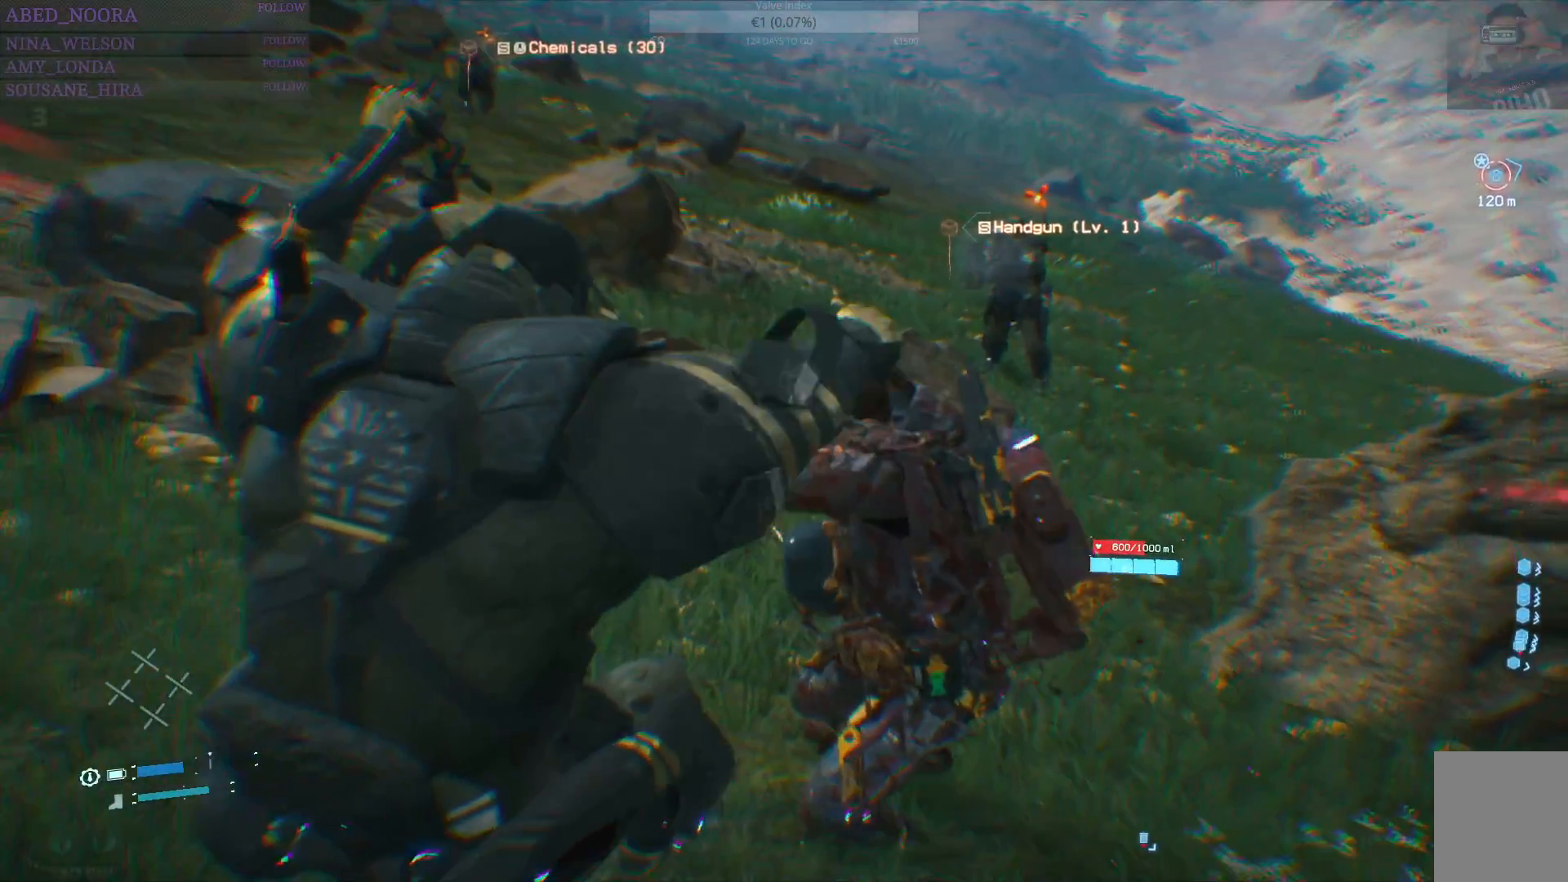
{"buttons": ["R2"], "left_stick": "down-left", "right_stick": "center", "events": []}
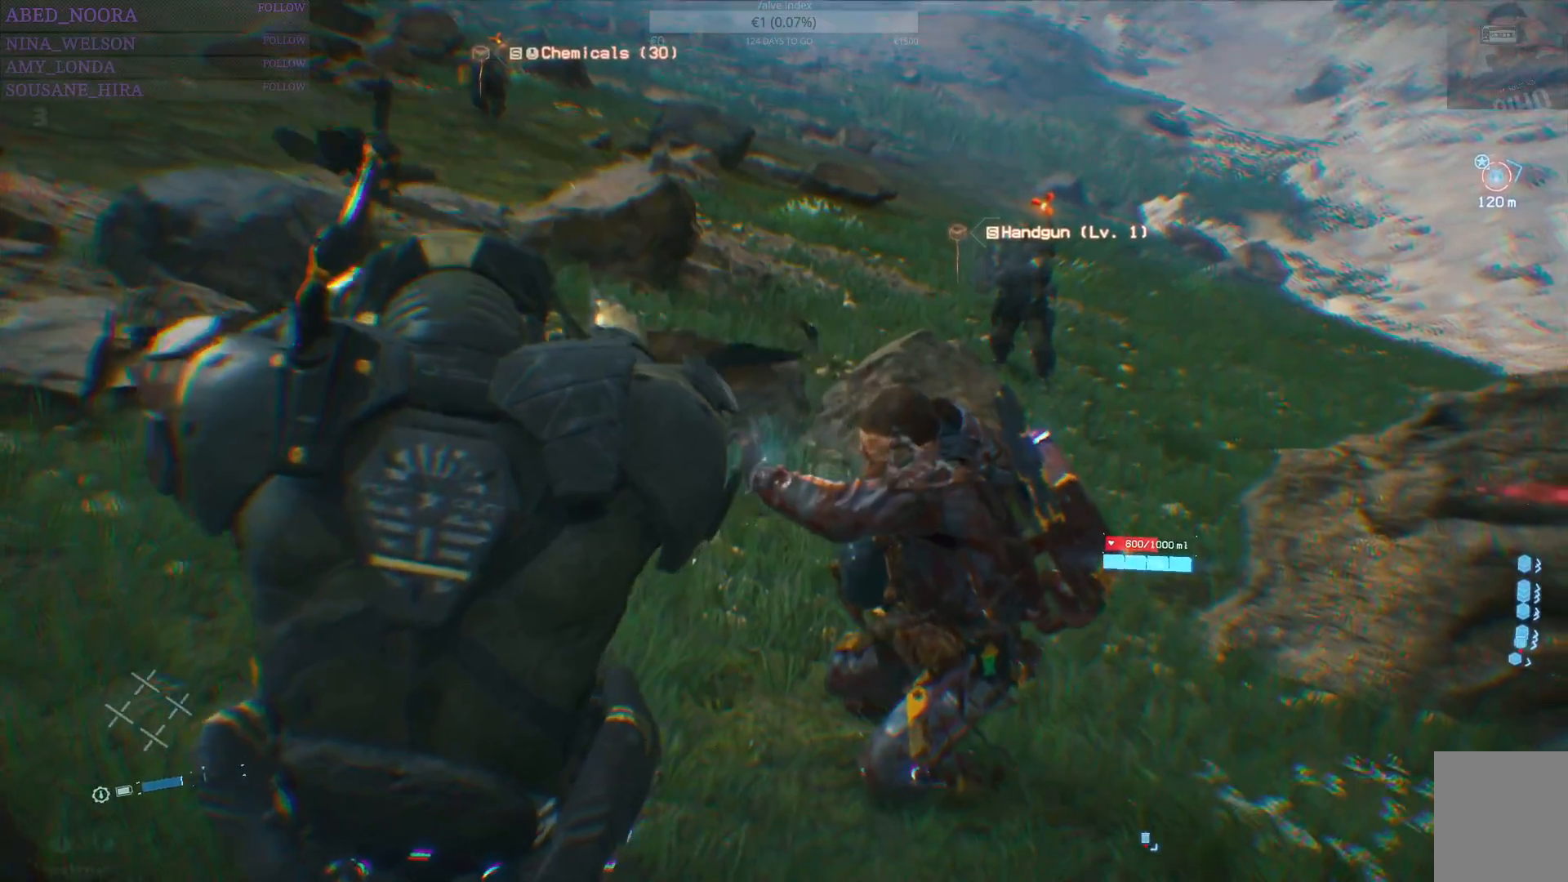
{"buttons": ["R2"], "left_stick": "down-left", "right_stick": "center", "events": []}
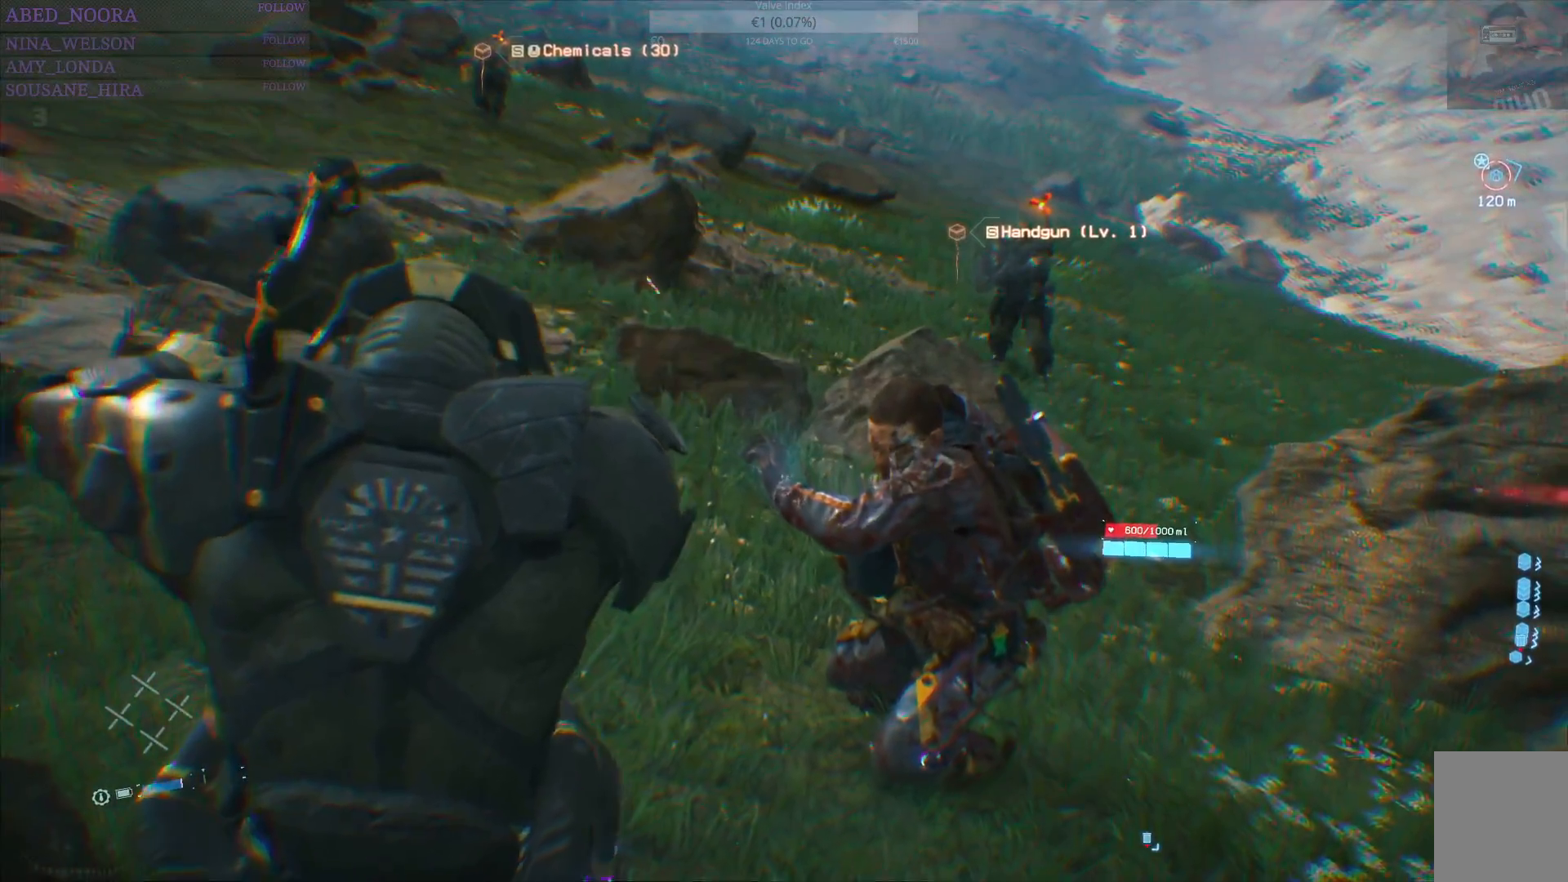
{"buttons": ["R2"], "left_stick": "down-left", "right_stick": "center", "events": []}
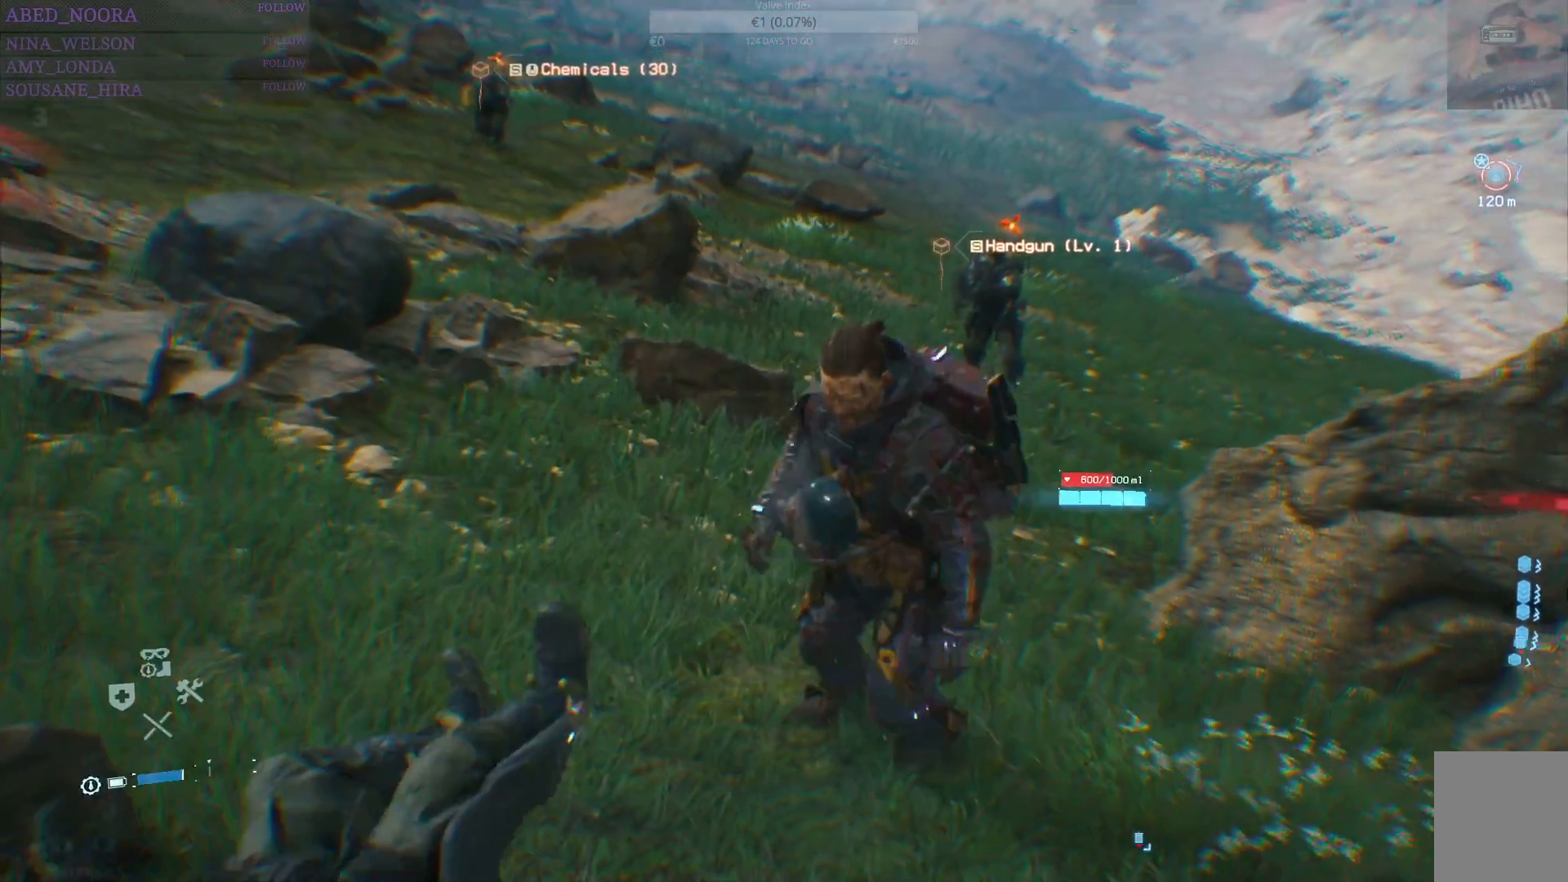
{"buttons": [], "left_stick": "down", "right_stick": "center", "events": [[50, "left_stick", "down"], [417, "R2", "up"]]}
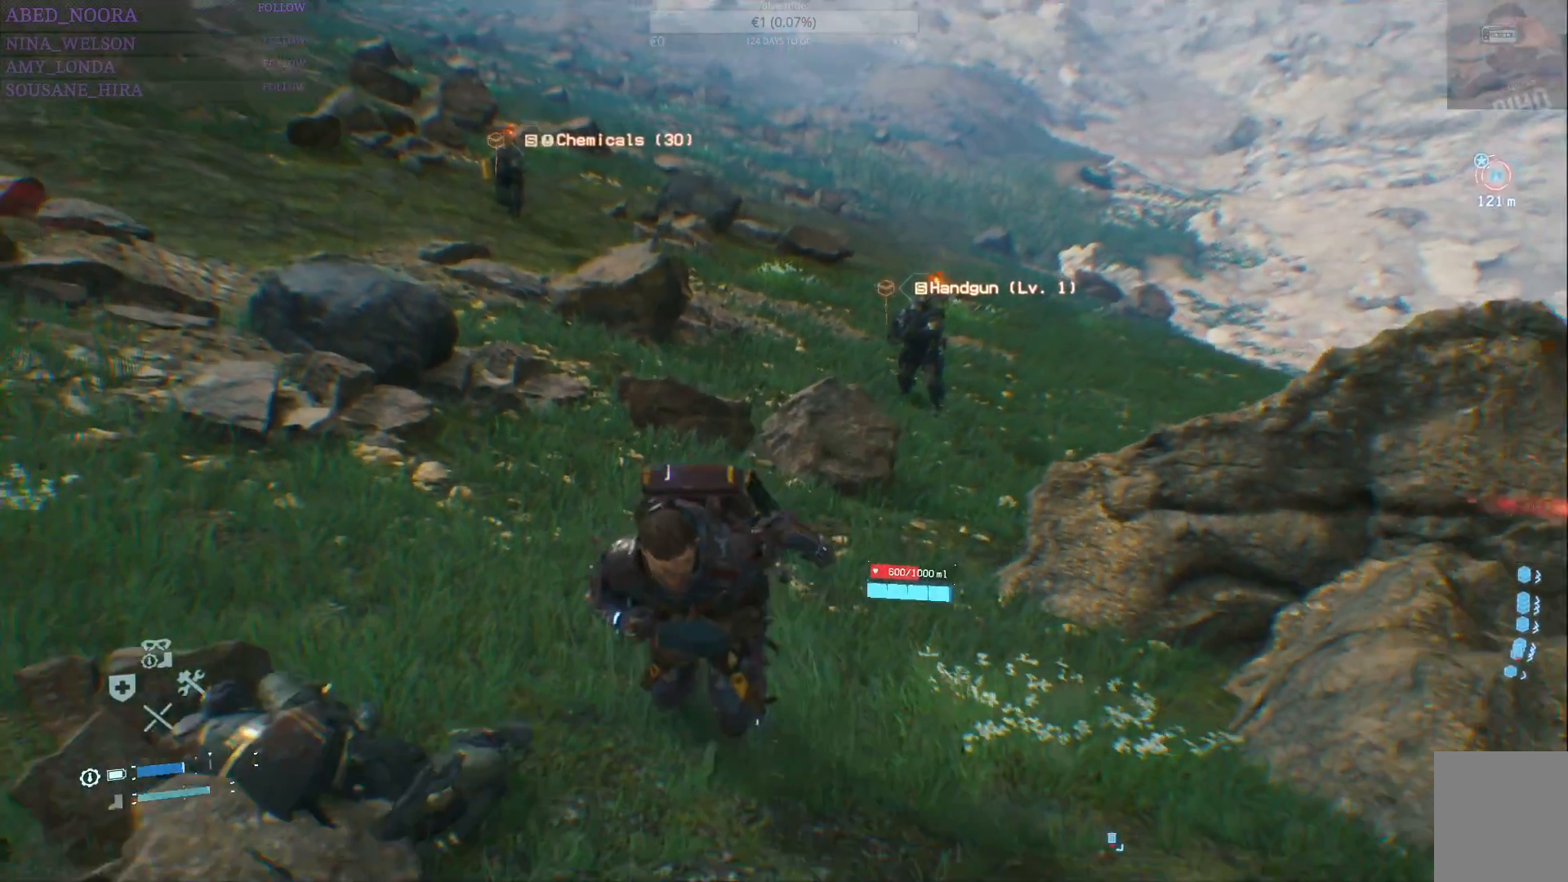
{"buttons": ["DPAD_RIGHT"], "left_stick": "center", "right_stick": "center", "events": [[17, "left_stick", "center"], [133, "DPAD_RIGHT", "down"]]}
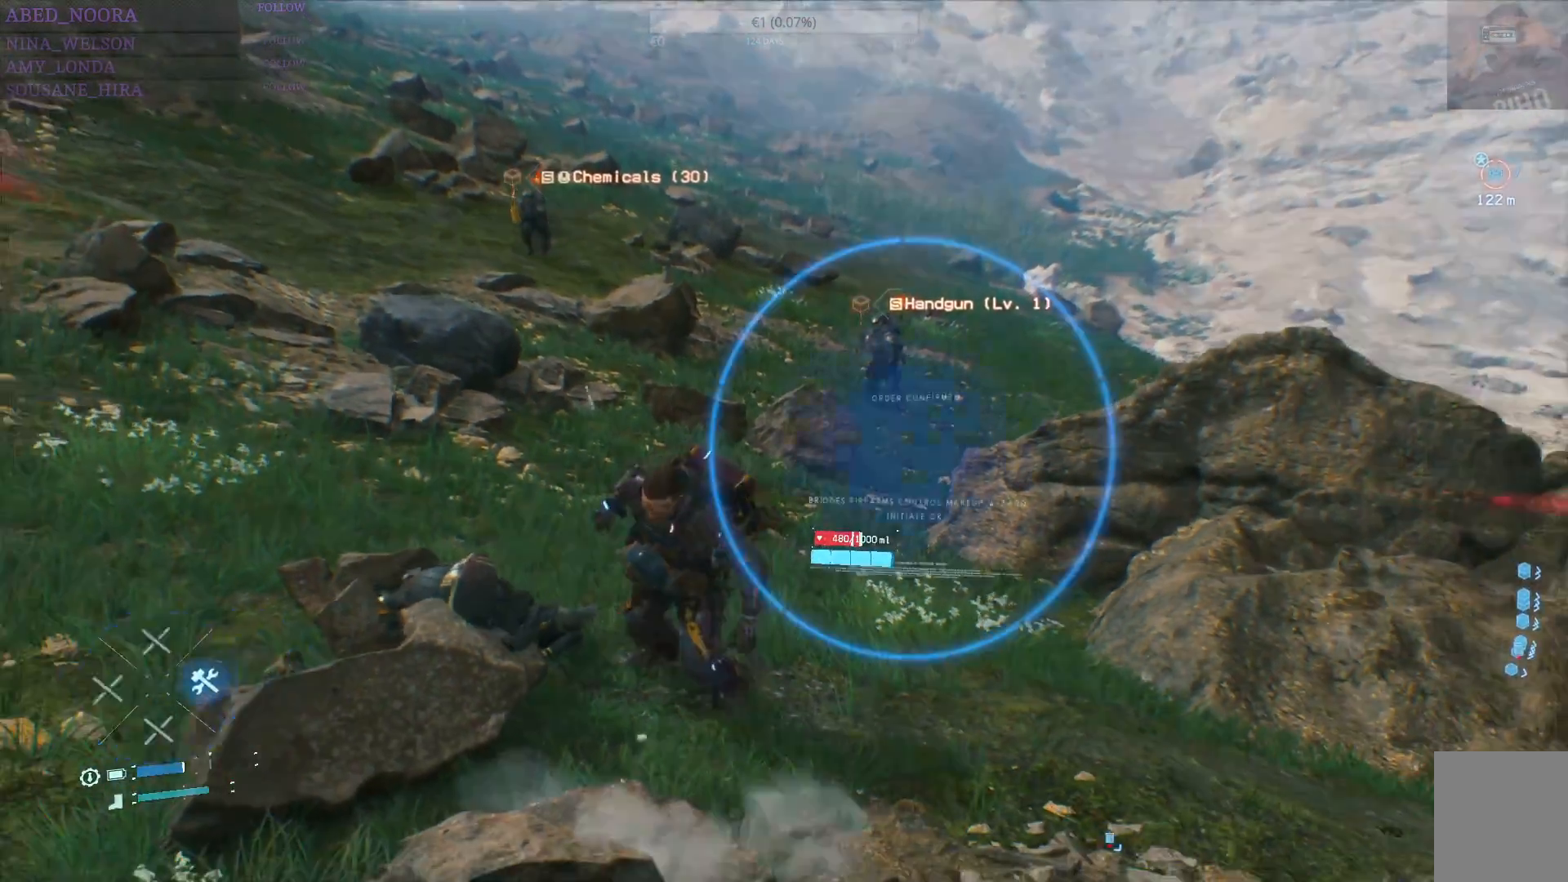
{"buttons": ["DPAD_RIGHT"], "left_stick": "center", "right_stick": "center", "events": []}
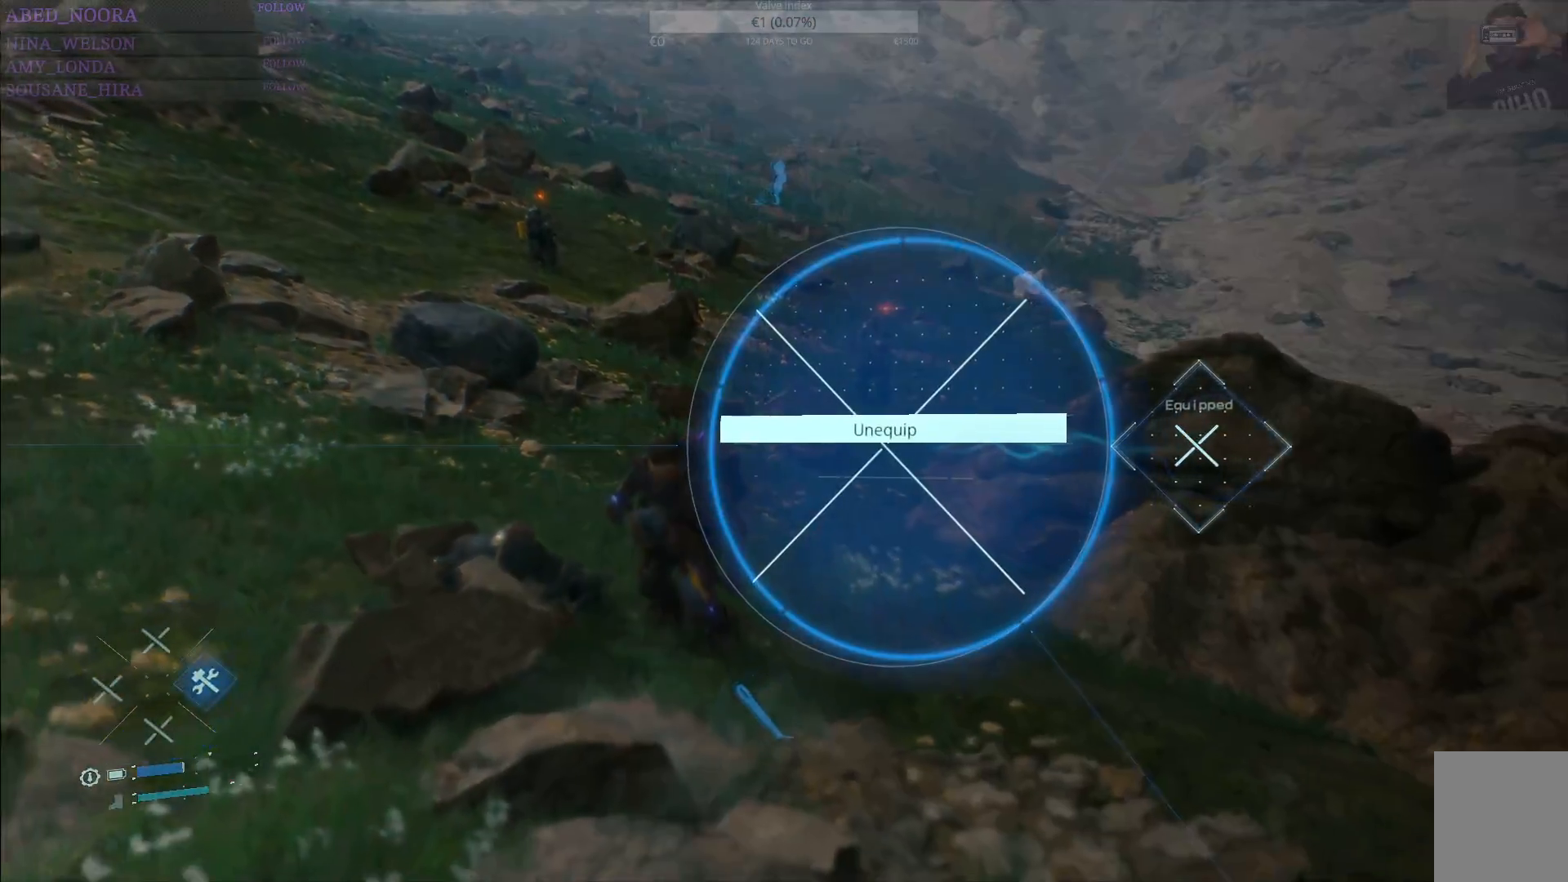
{"buttons": ["DPAD_RIGHT"], "left_stick": "center", "right_stick": "center", "events": [[233, "R3", "down"], [367, "R3", "up"]]}